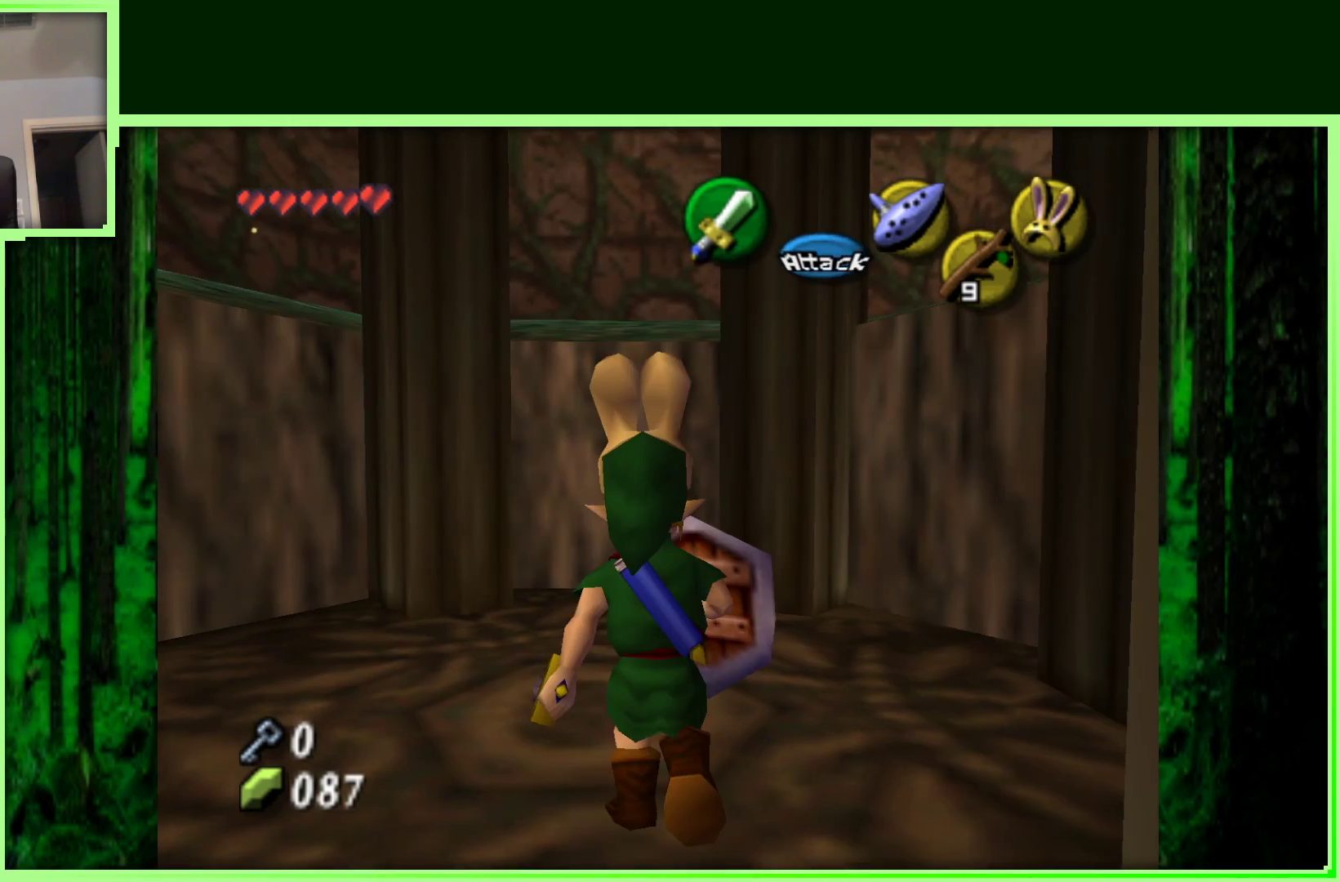
Gameplay with a controller (Nintendo layout); each line is a JSON object with the inputs held at the frame after it. "events" lists button and stick changes between this image and that frame as [ms after this image, input, new state], when the widget could be followed in between. Not read: L3 R3.
{"buttons": [], "left_stick": "center", "events": []}
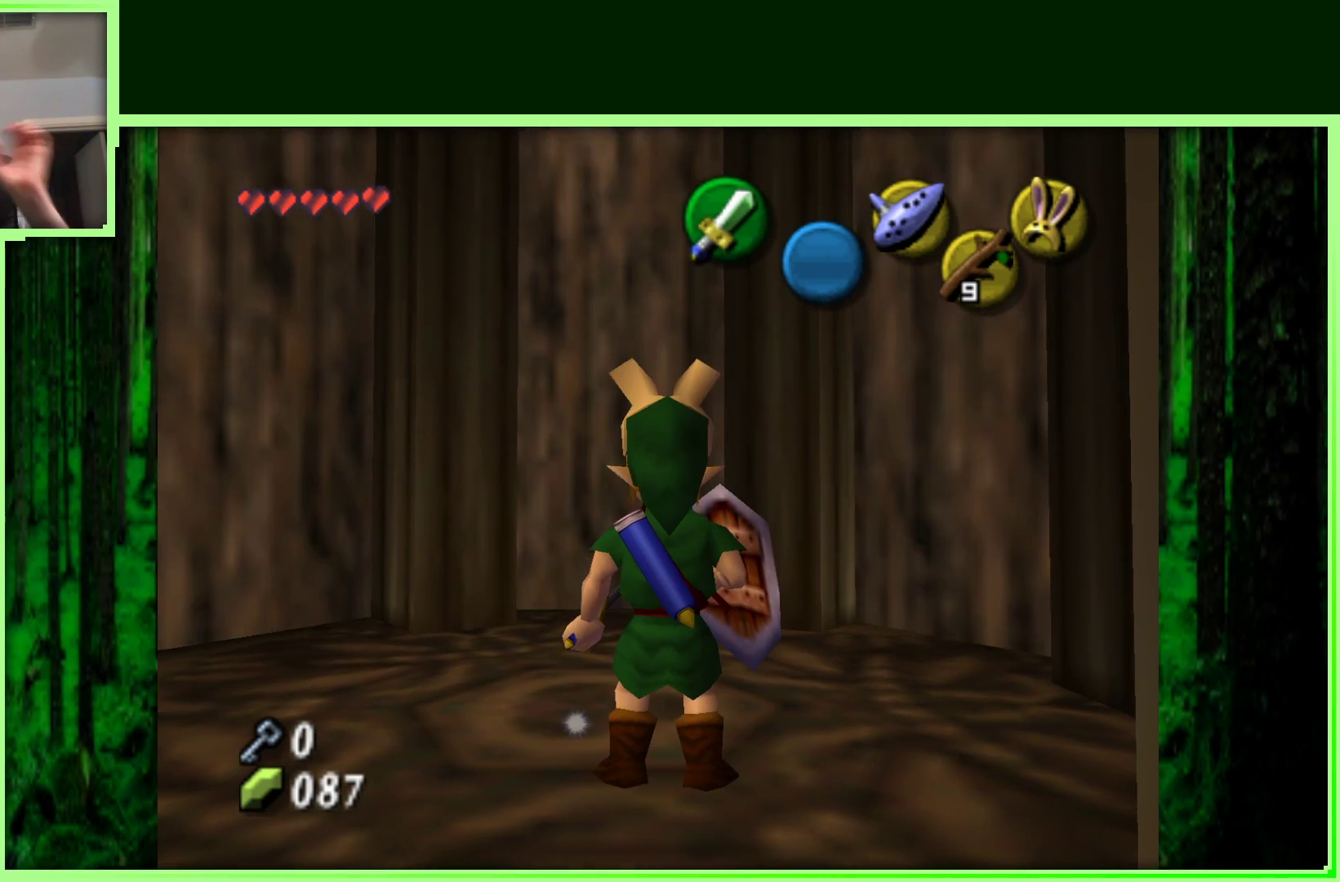
{"buttons": [], "left_stick": "center", "events": []}
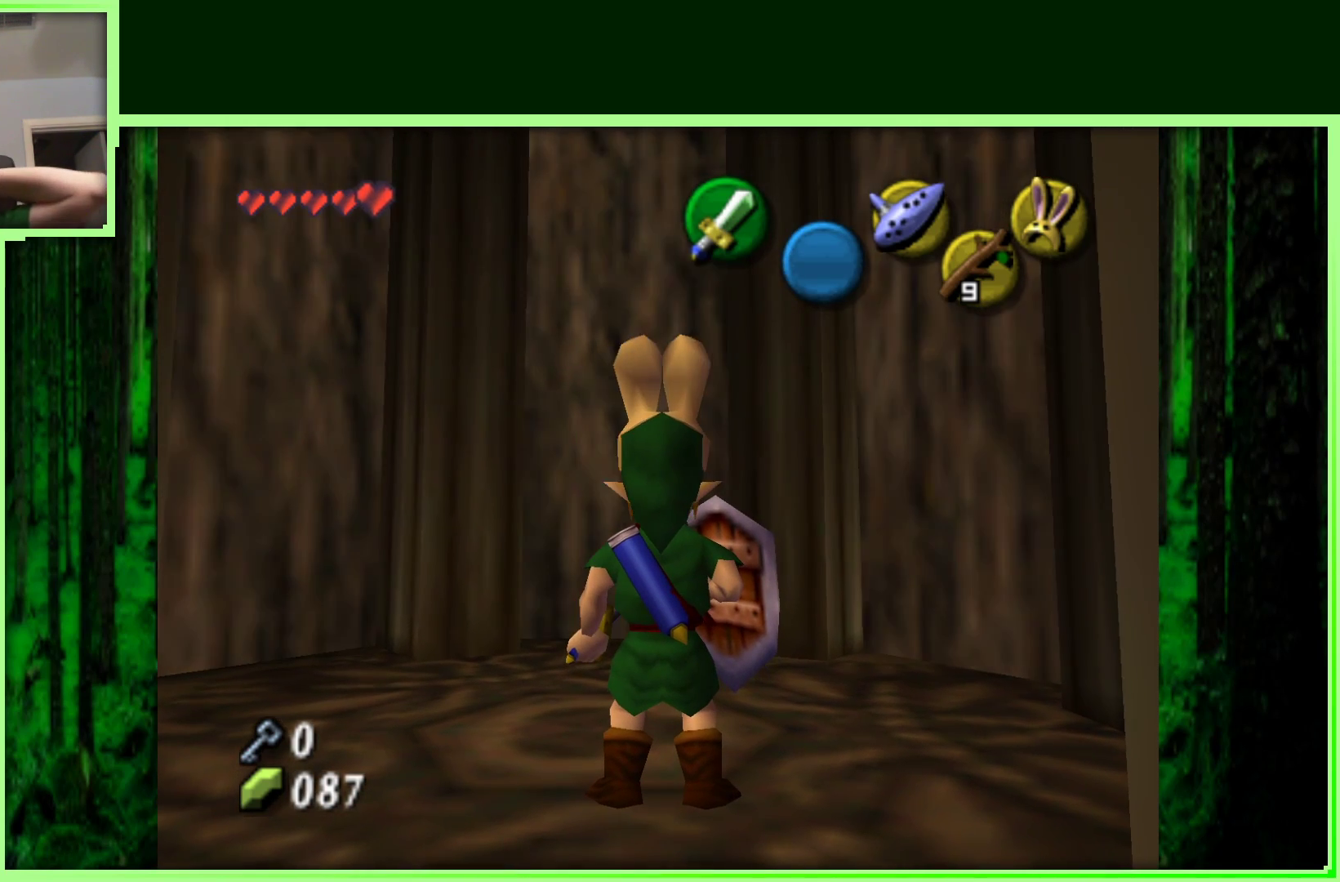
{"buttons": [], "left_stick": "center", "events": []}
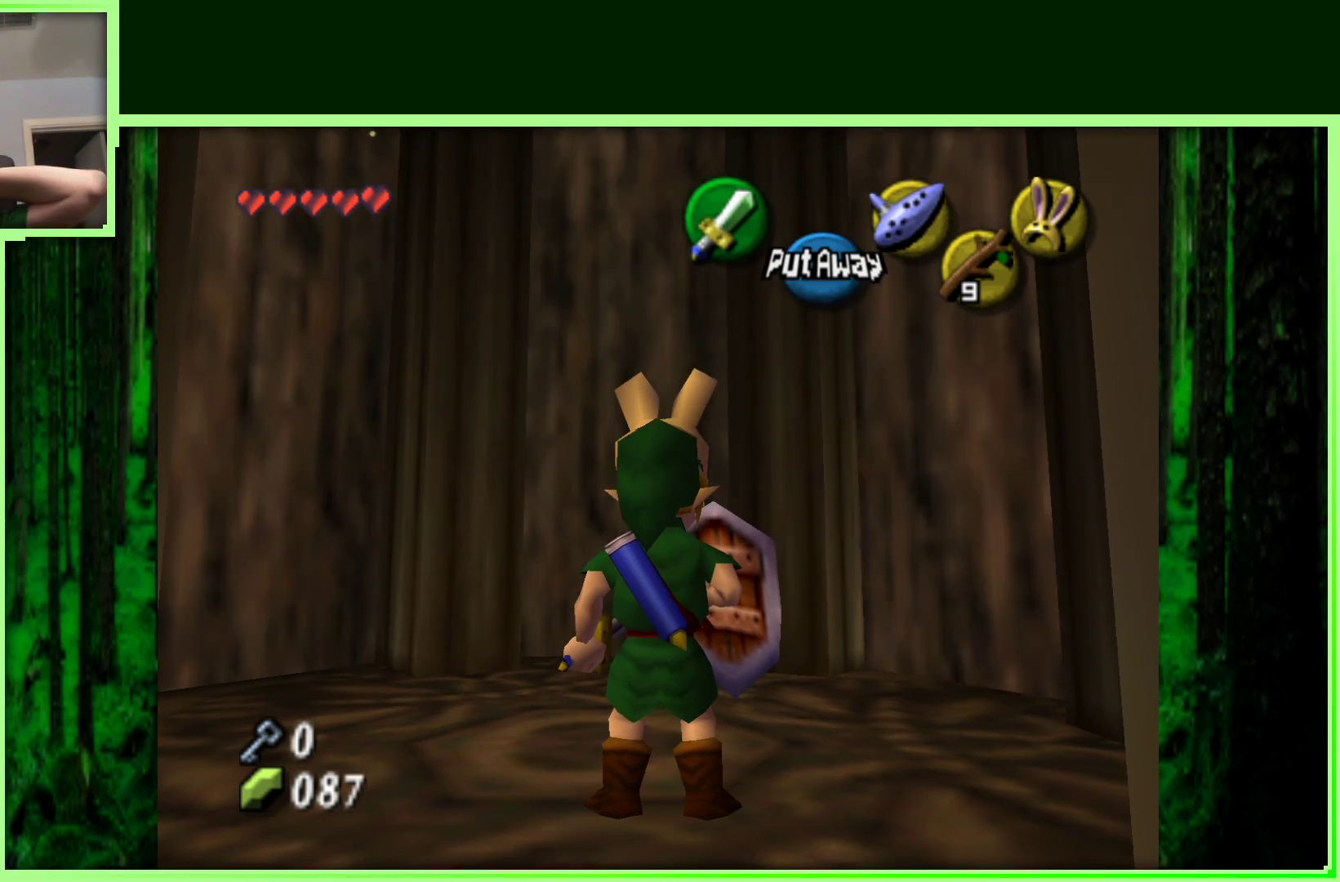
{"buttons": [], "left_stick": "center", "events": []}
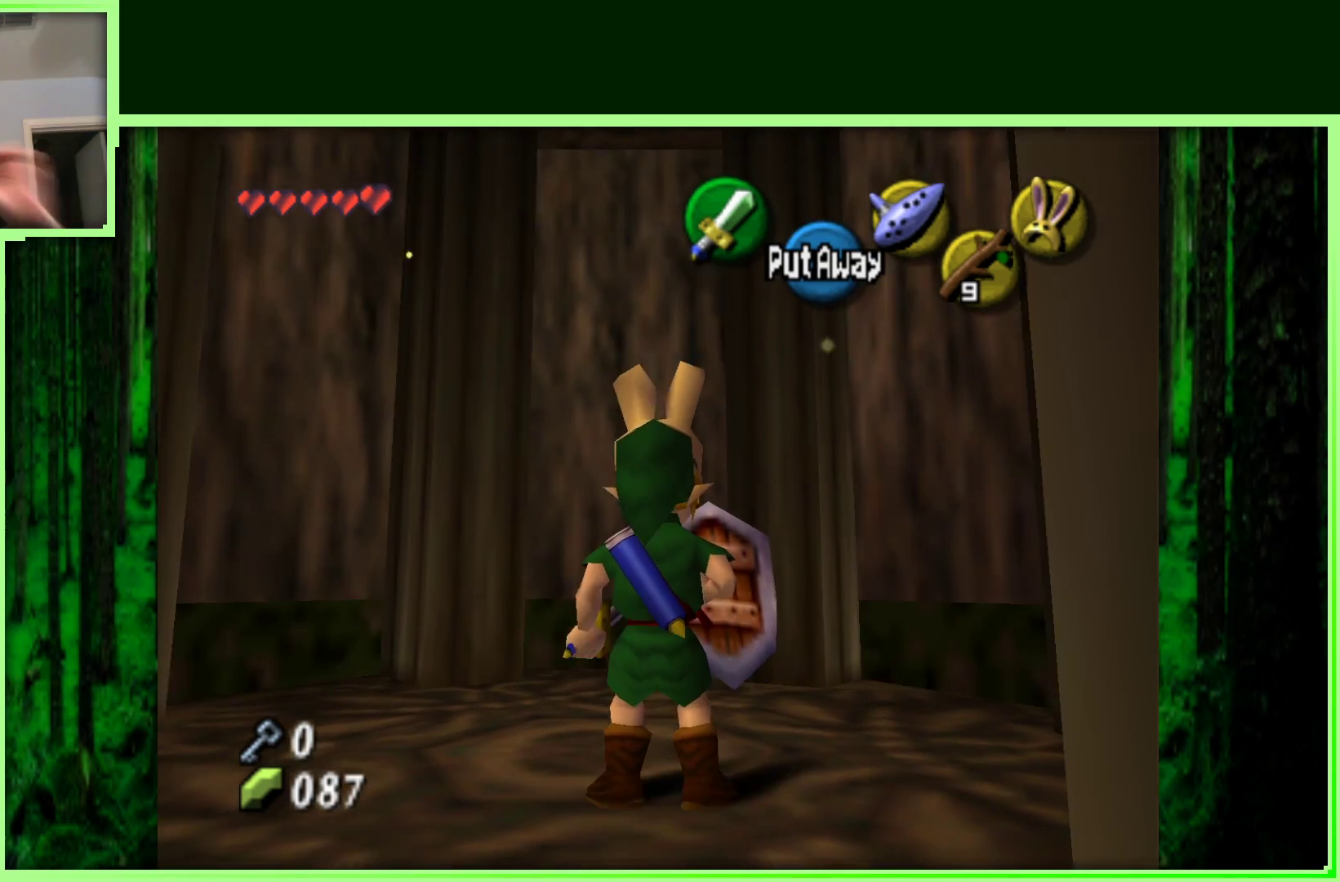
{"buttons": [], "left_stick": "center", "events": []}
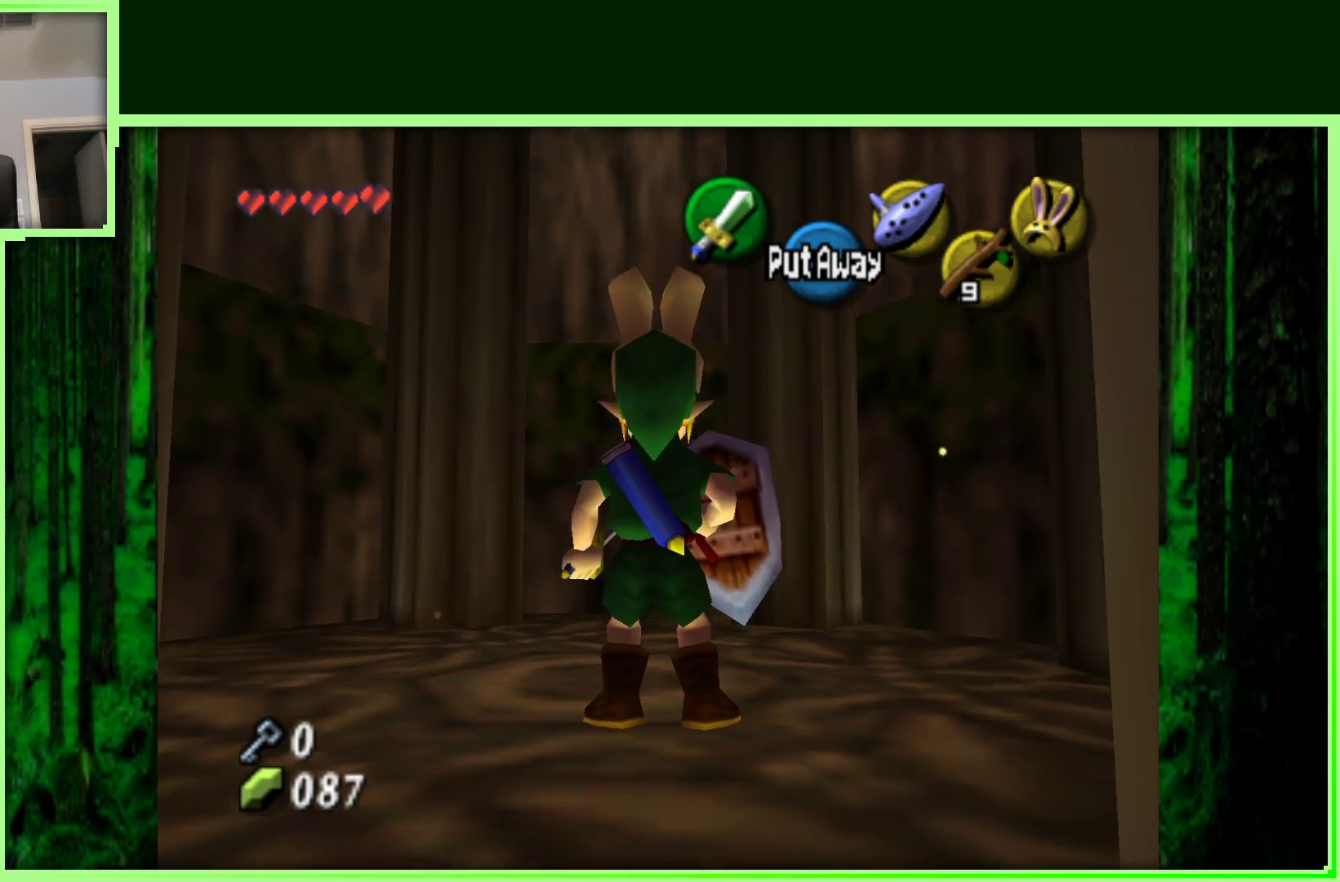
{"buttons": [], "left_stick": "center", "events": [[217, "left_stick", "left"], [333, "left_stick", "center"]]}
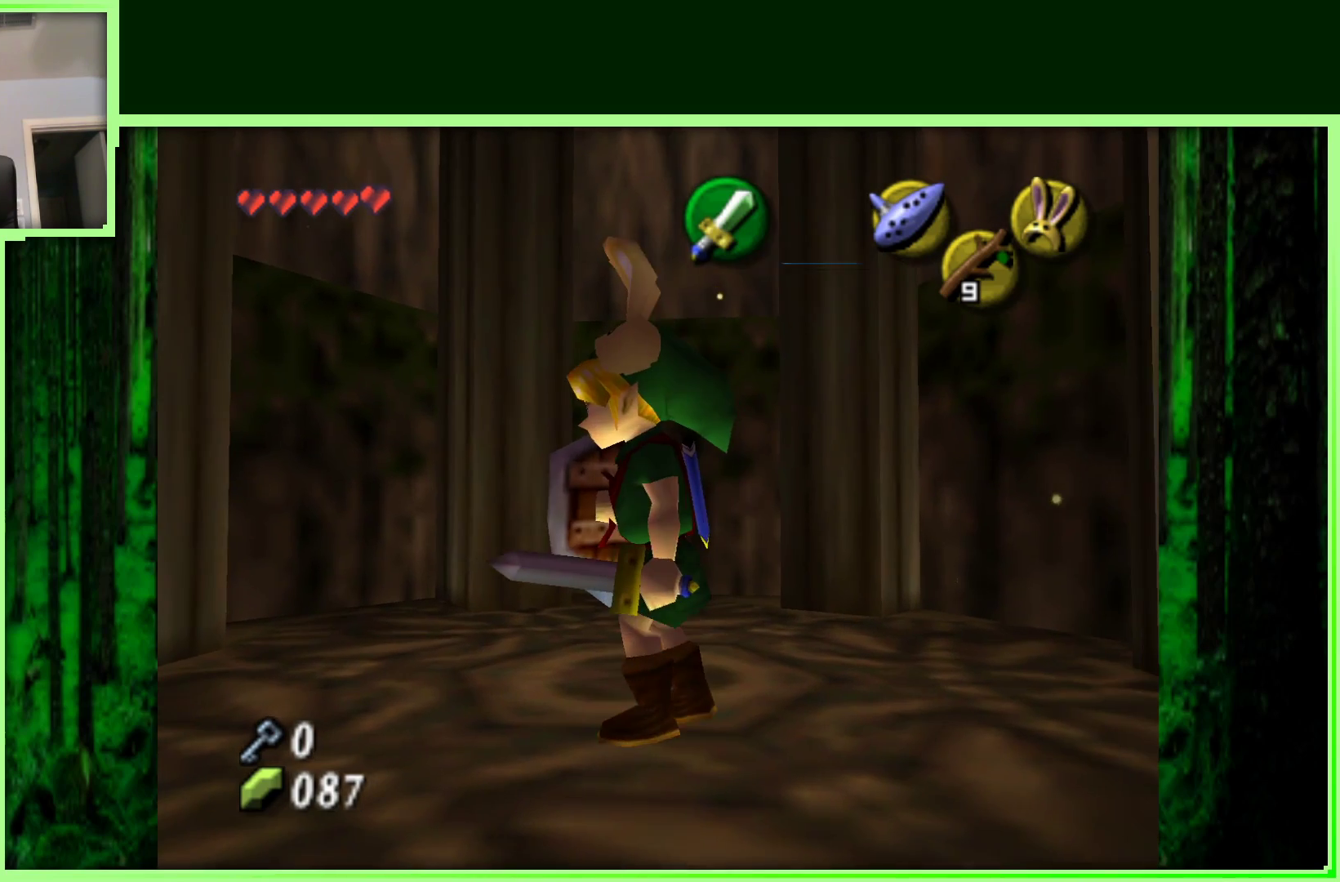
{"buttons": ["Z"], "left_stick": "center", "events": [[133, "left_stick", "down"], [233, "left_stick", "center"], [350, "Z", "down"]]}
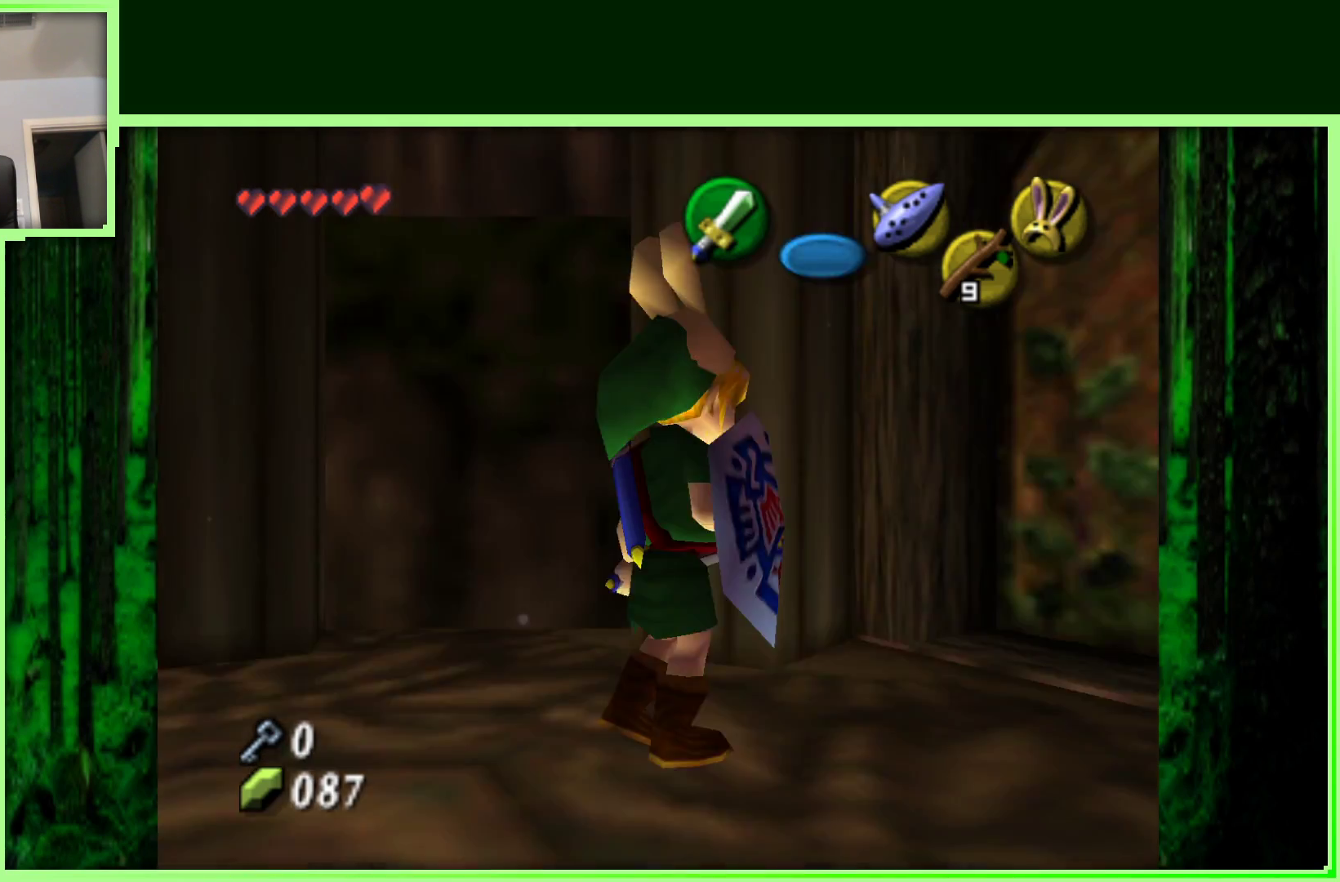
{"buttons": [], "left_stick": "up", "events": [[83, "Z", "up"], [383, "left_stick", "up"]]}
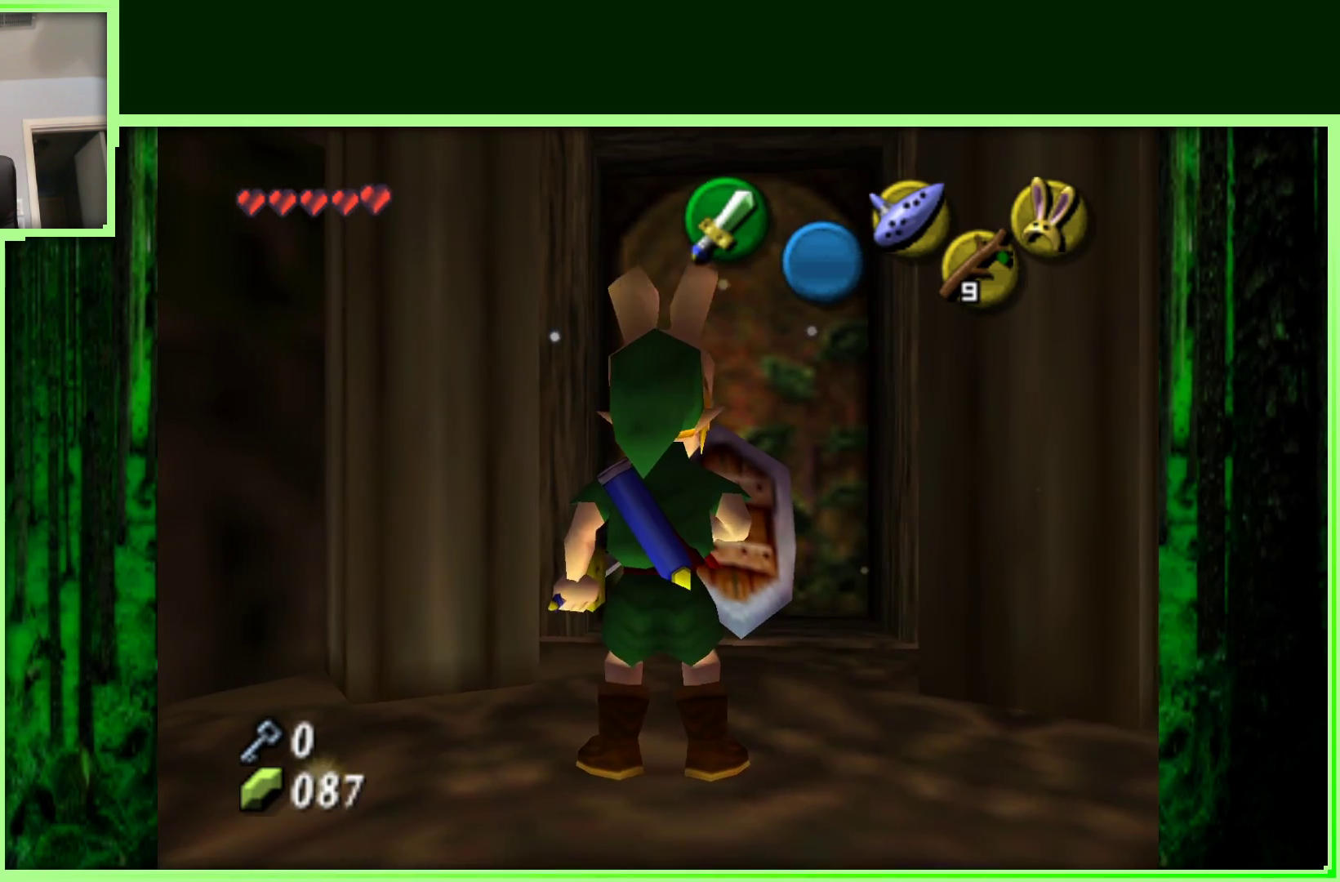
{"buttons": [], "left_stick": "up", "events": [[250, "left_stick", "up-right"], [450, "left_stick", "up"]]}
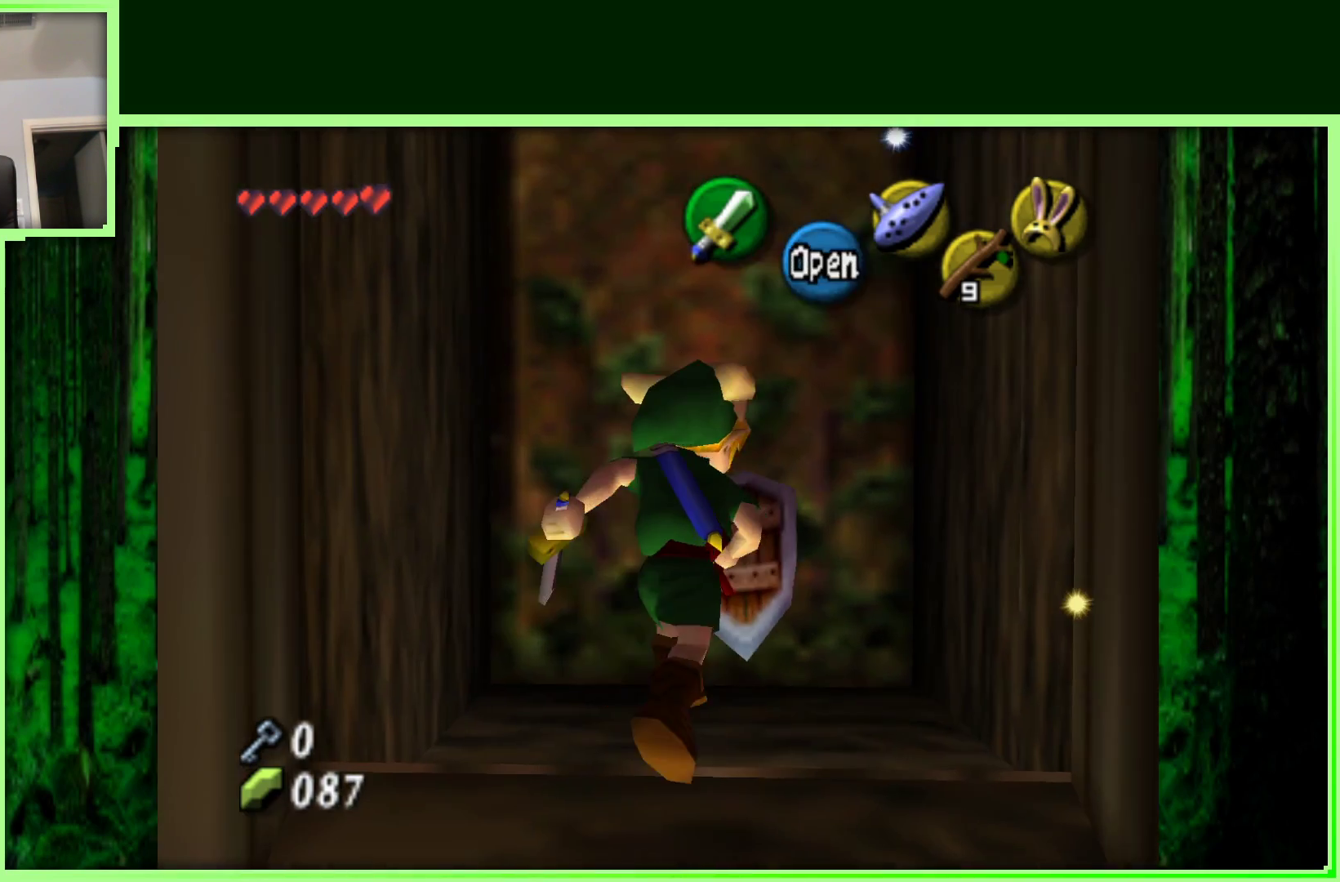
{"buttons": [], "left_stick": "center", "events": [[67, "A", "down"], [267, "A", "up"], [300, "left_stick", "center"]]}
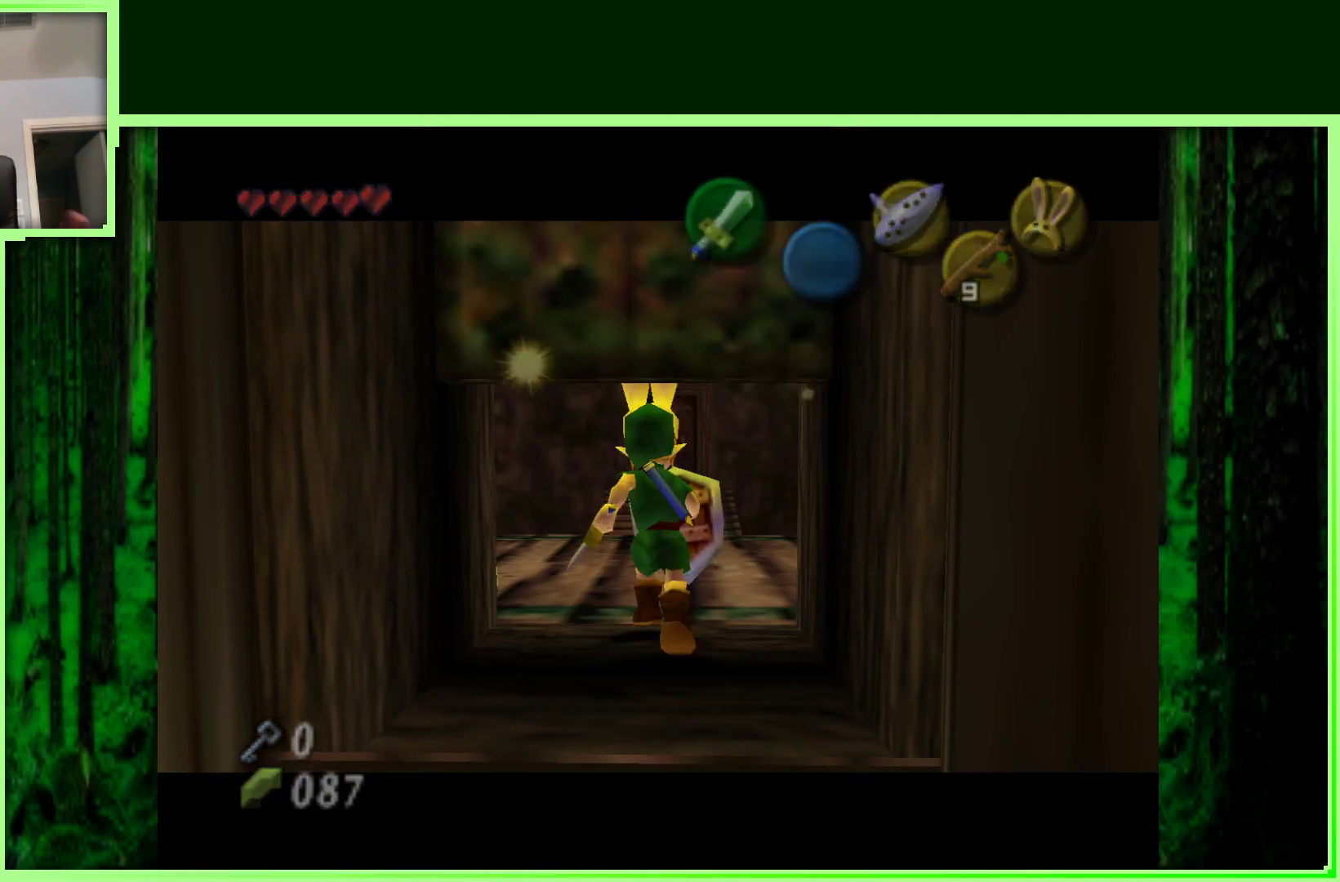
{"buttons": [], "left_stick": "center", "events": []}
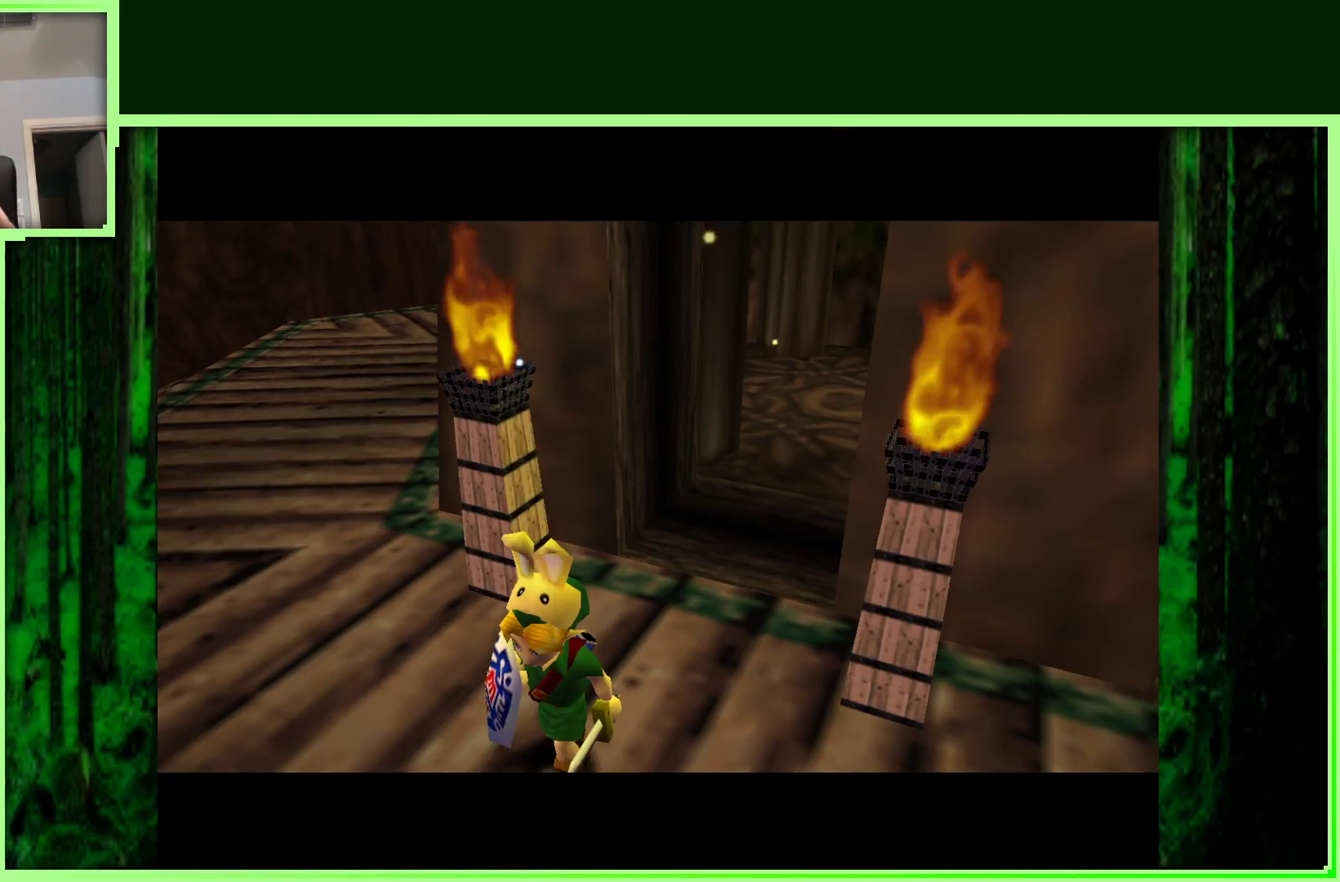
{"buttons": [], "left_stick": "center", "events": []}
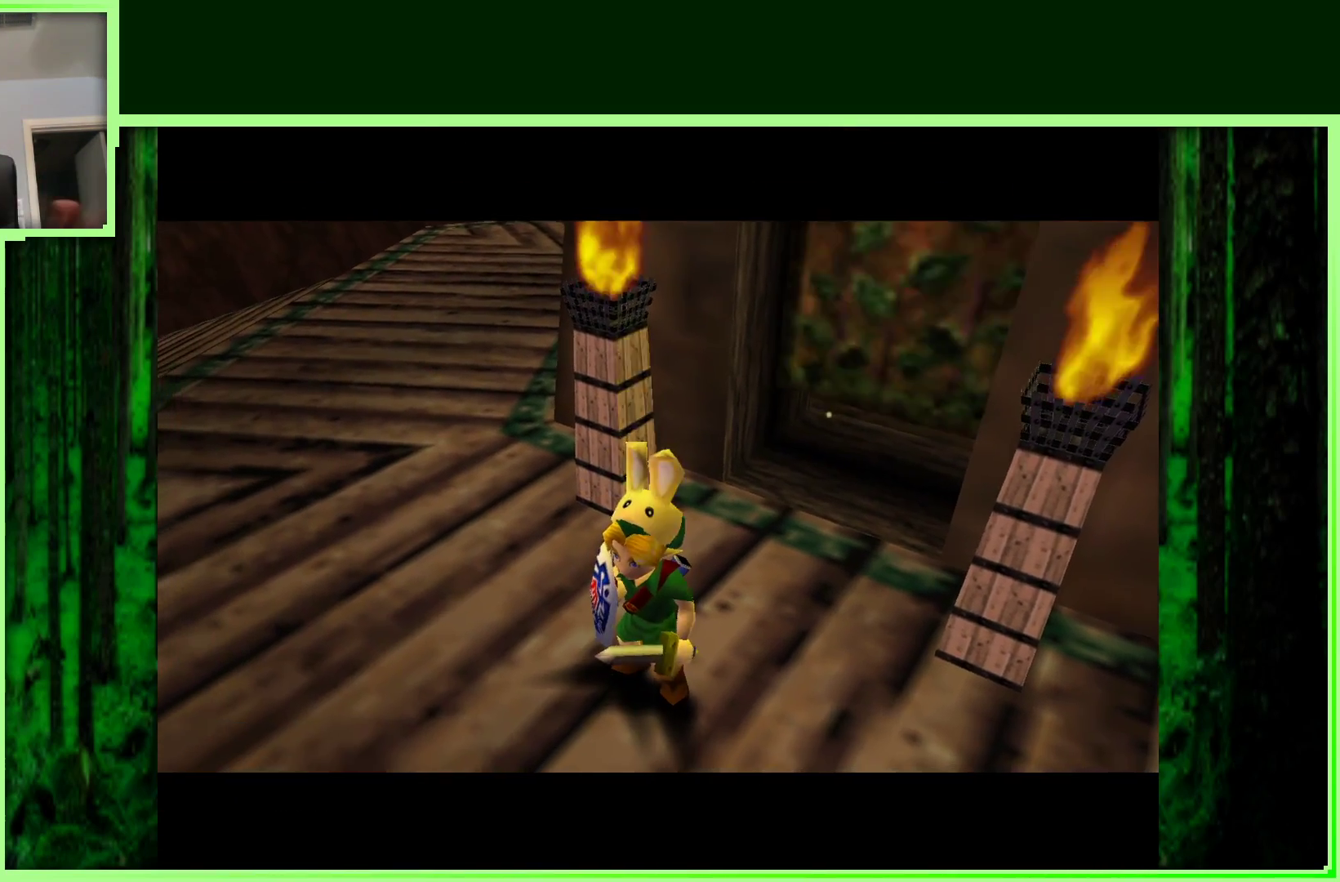
{"buttons": [], "left_stick": "center", "events": []}
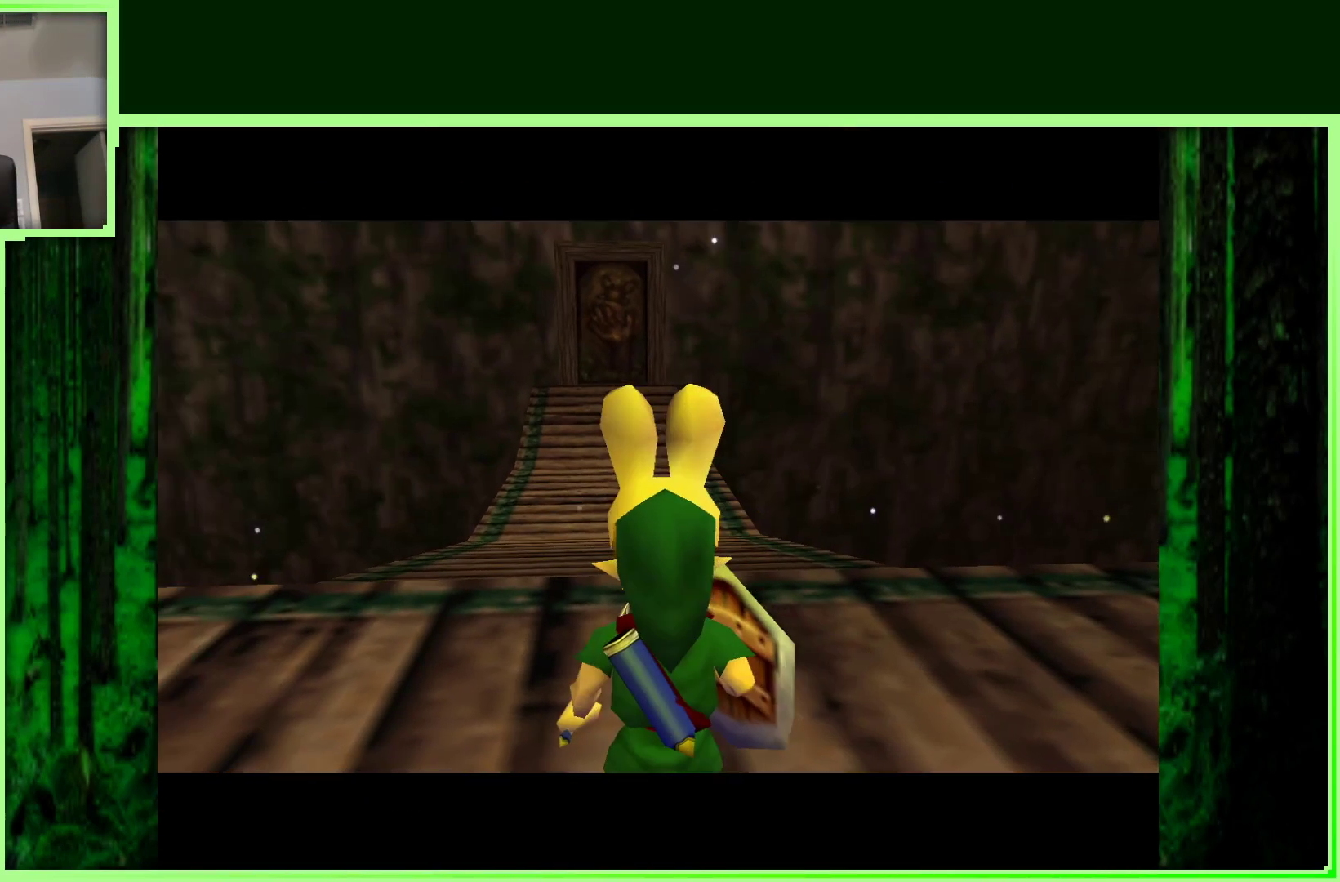
{"buttons": [], "left_stick": "center", "events": [[300, "left_stick", "up-right"], [467, "left_stick", "center"]]}
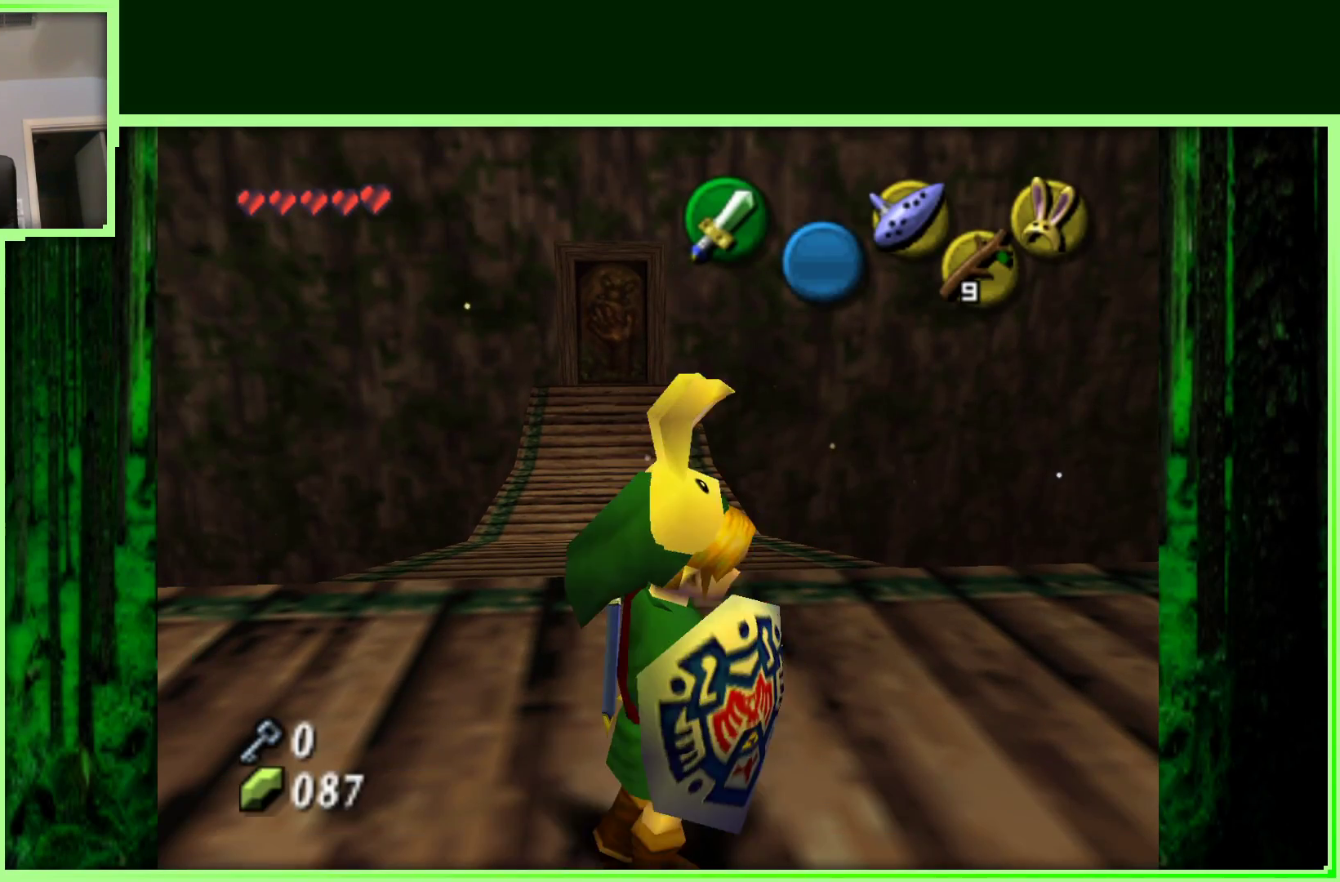
{"buttons": [], "left_stick": "up", "events": [[33, "Z", "down"], [217, "Z", "up"], [433, "left_stick", "up"]]}
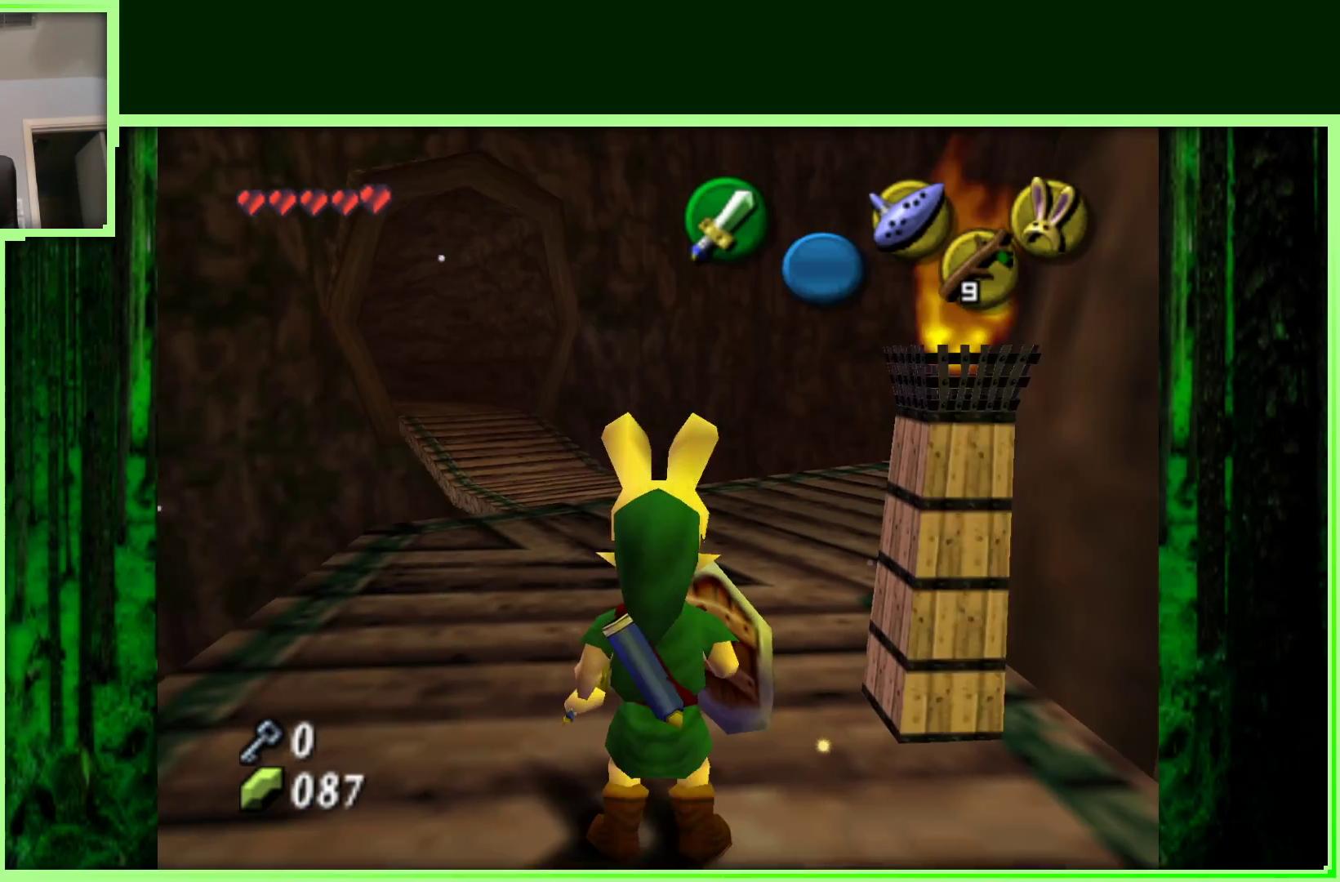
{"buttons": [], "left_stick": "up", "events": []}
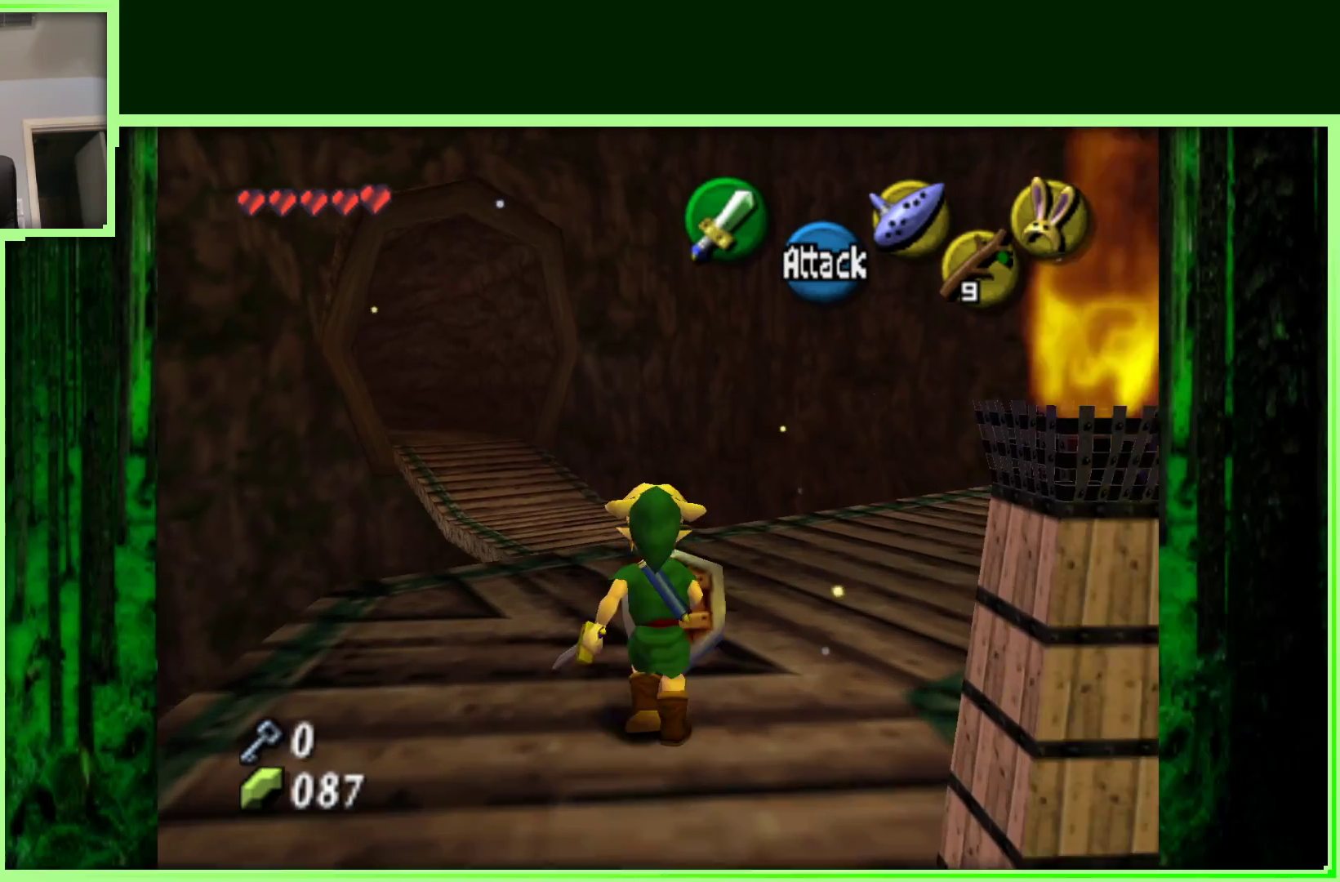
{"buttons": [], "left_stick": "center", "events": [[333, "left_stick", "center"]]}
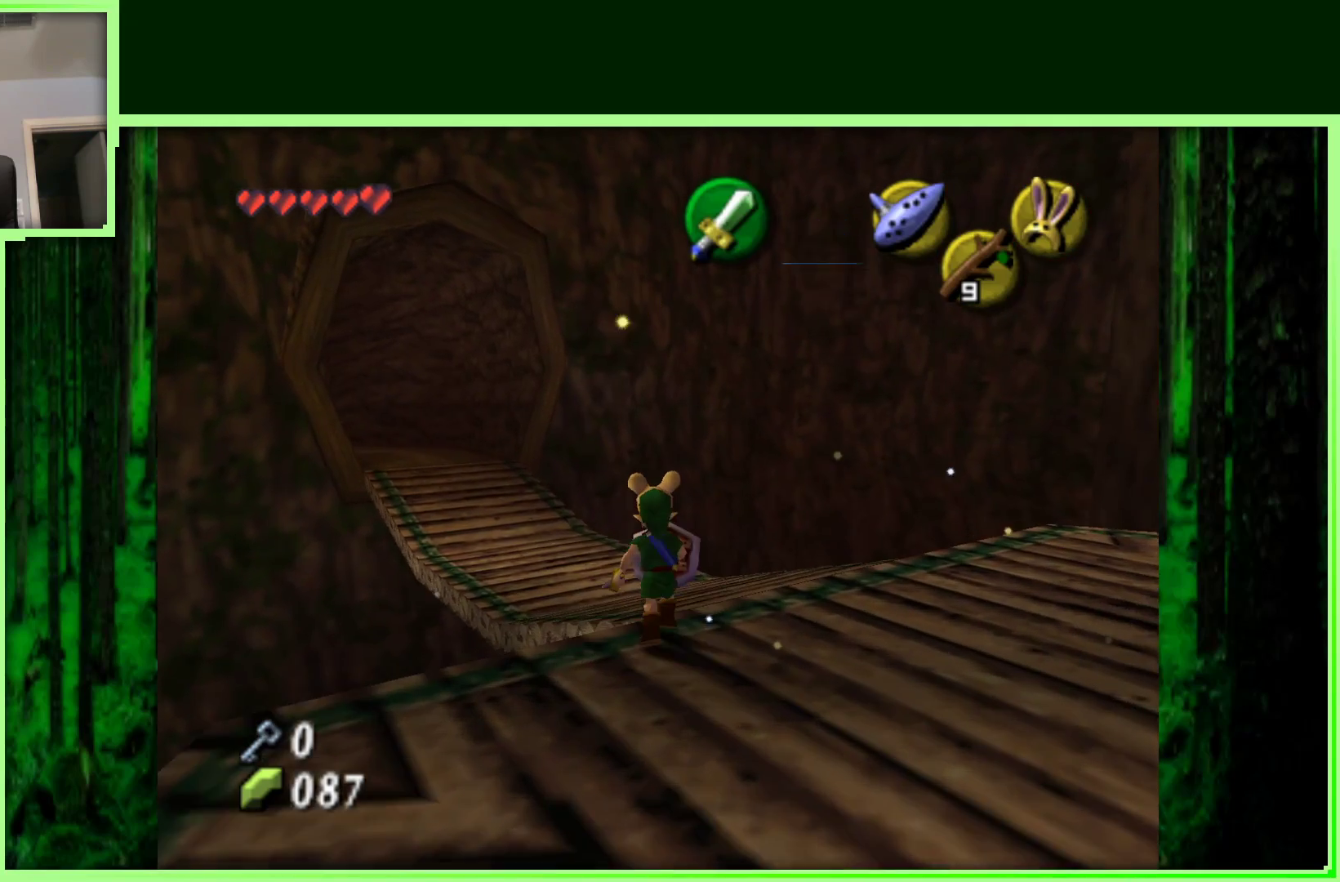
{"buttons": [], "left_stick": "center", "events": [[33, "left_stick", "right"], [233, "left_stick", "center"], [250, "Z", "down"], [400, "Z", "up"]]}
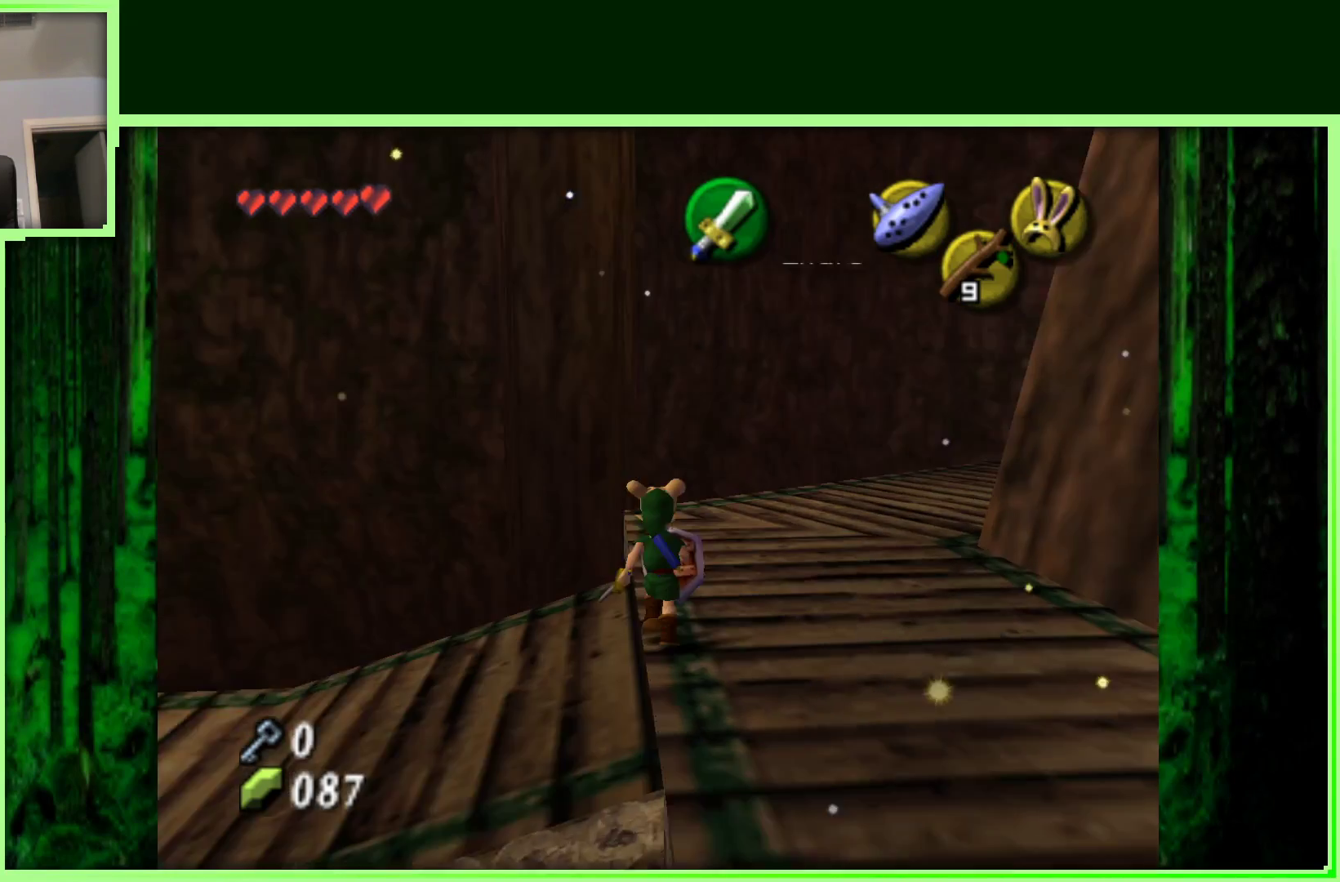
{"buttons": [], "left_stick": "up-right", "events": [[317, "left_stick", "up-right"]]}
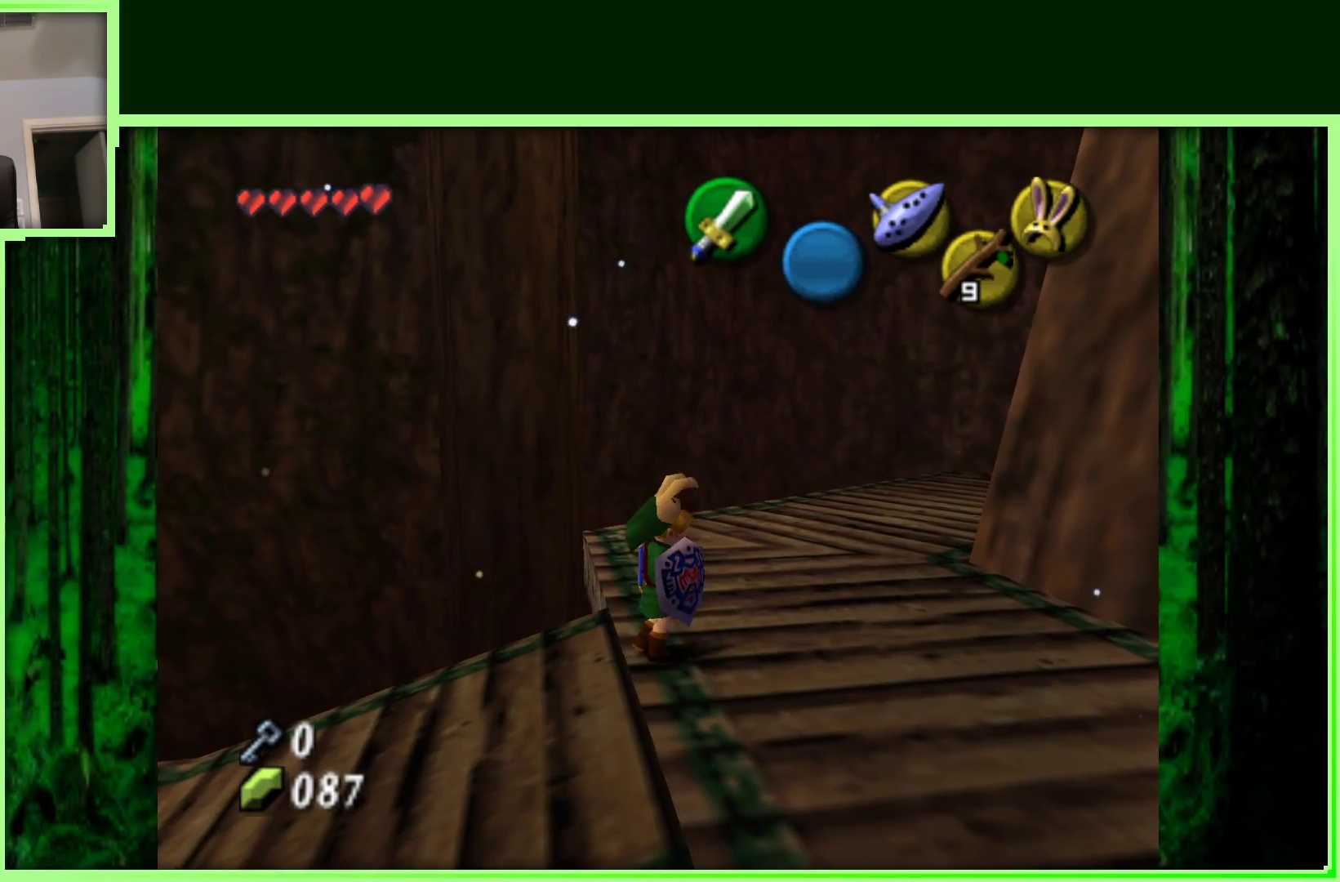
{"buttons": [], "left_stick": "up-right", "events": []}
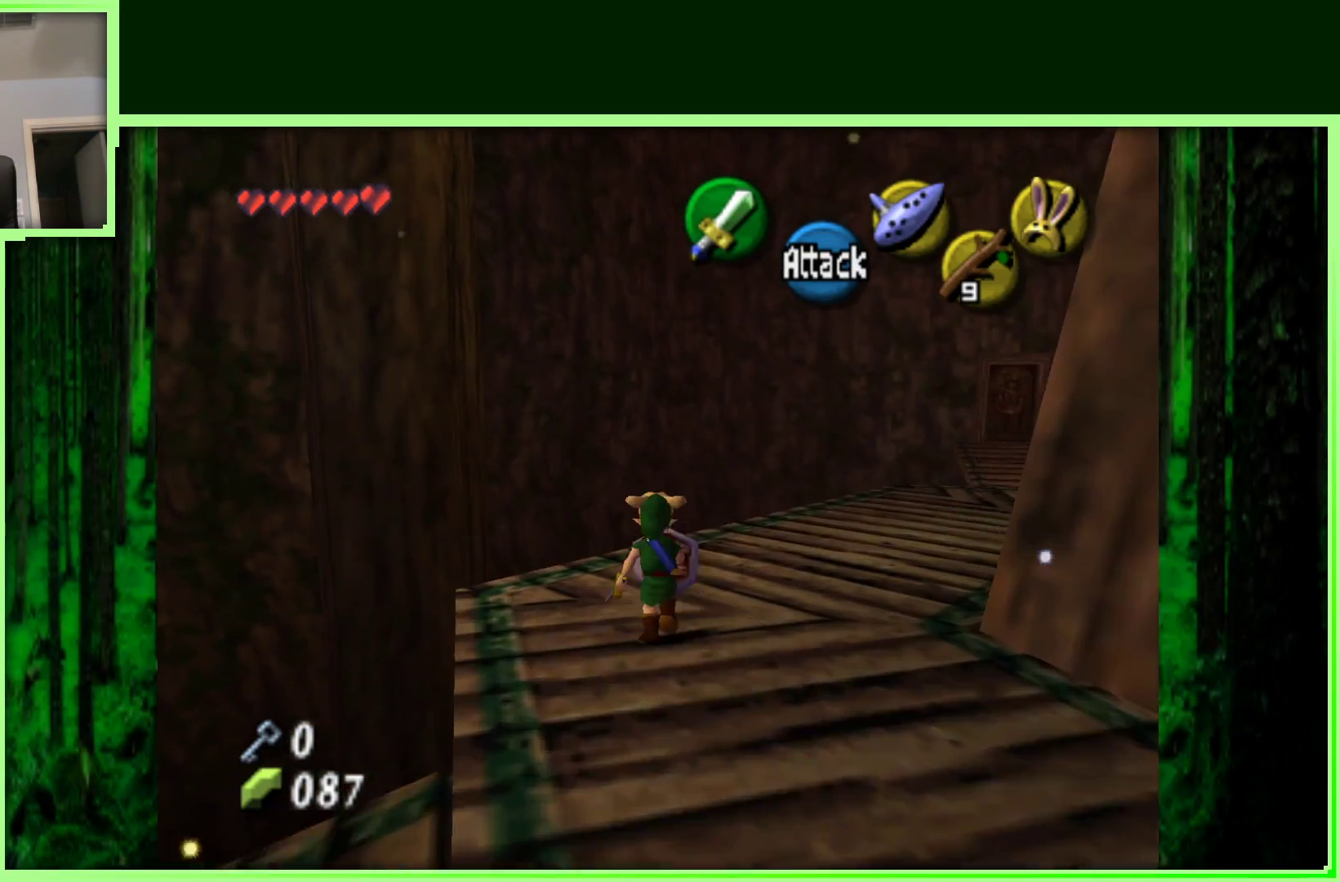
{"buttons": [], "left_stick": "up", "events": [[217, "Z", "down"], [383, "Z", "up"], [400, "left_stick", "up"]]}
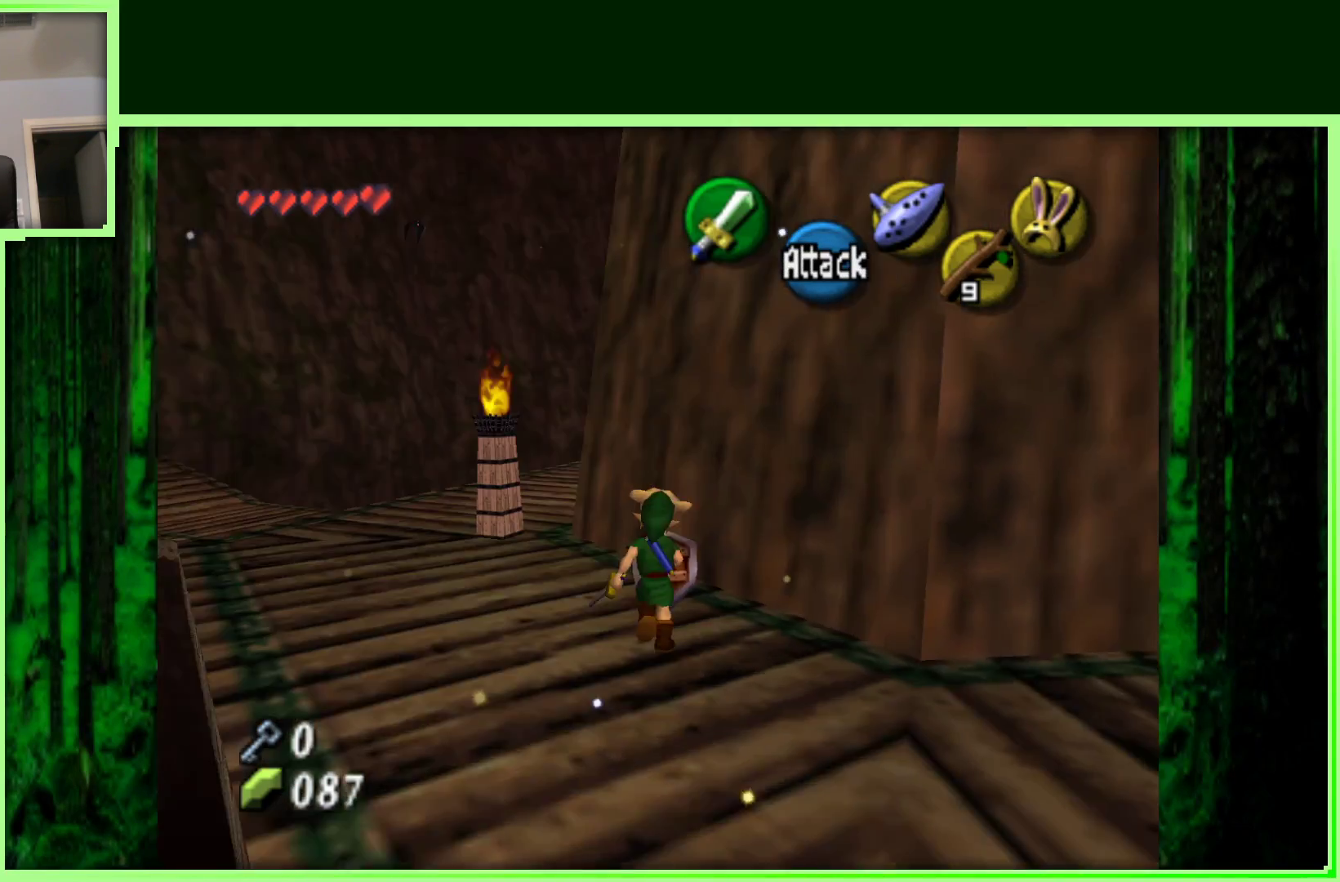
{"buttons": [], "left_stick": "up-left", "events": [[100, "left_stick", "up-left"]]}
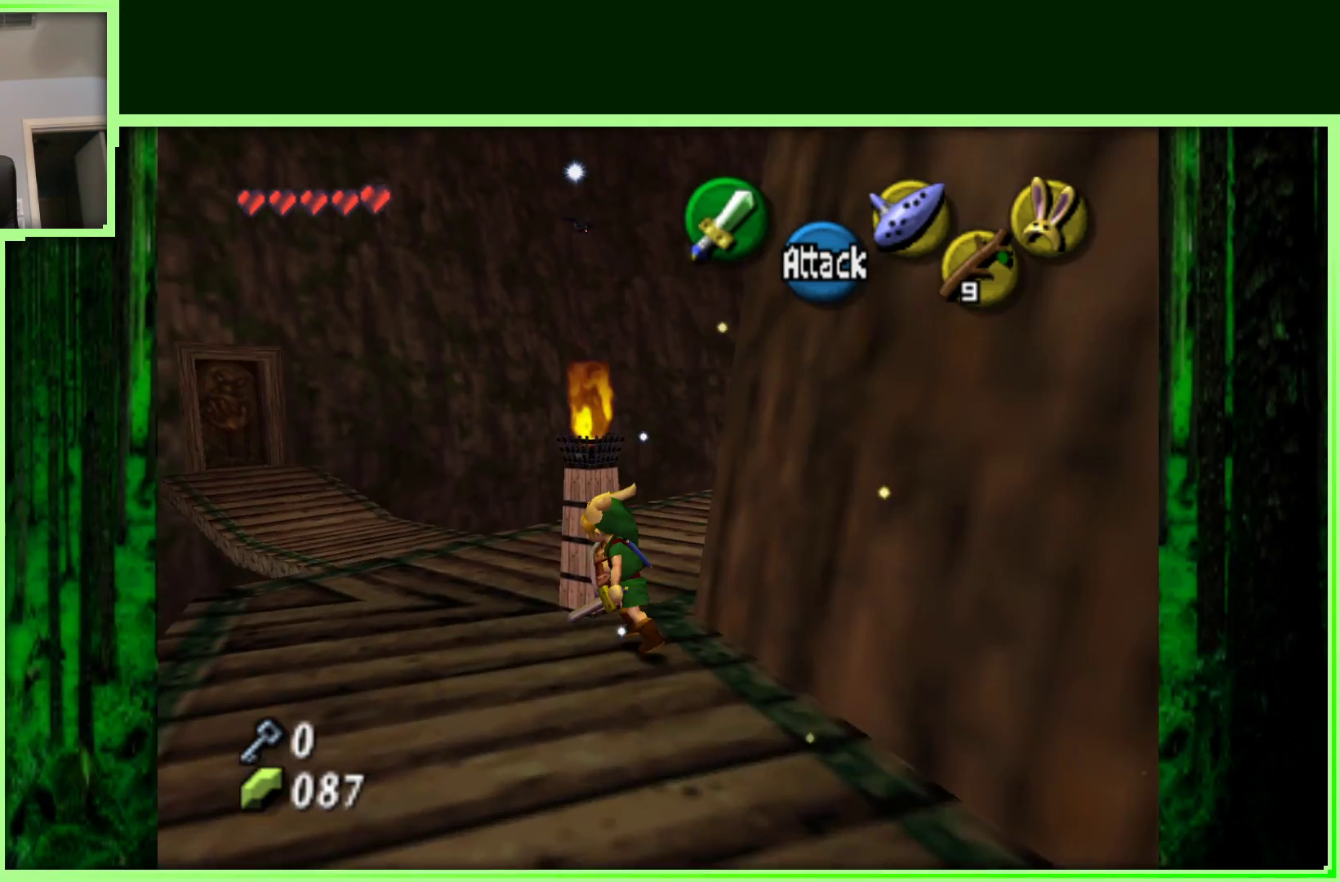
{"buttons": [], "left_stick": "up", "events": [[150, "left_stick", "up"]]}
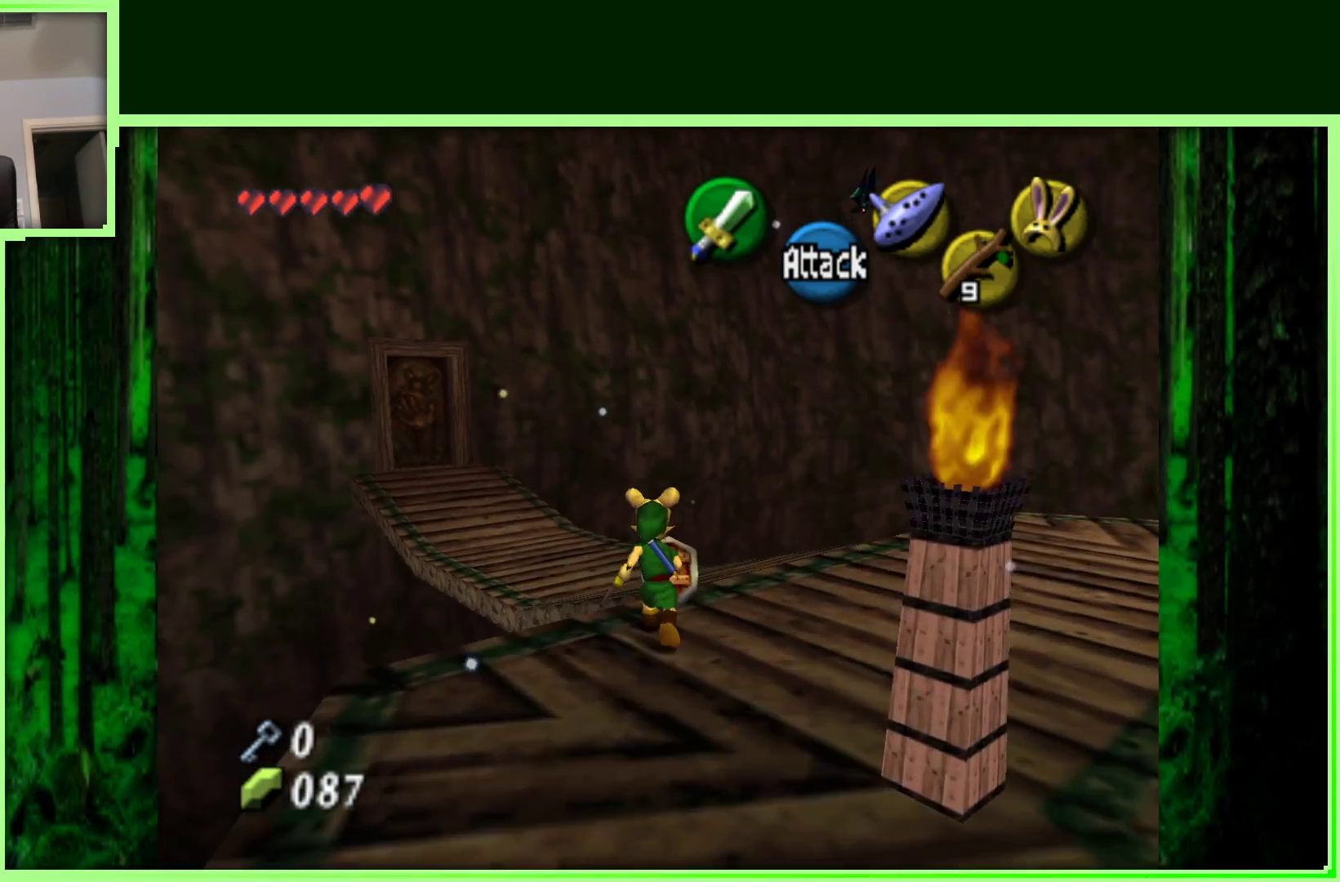
{"buttons": [], "left_stick": "up-left", "events": [[450, "left_stick", "up-left"]]}
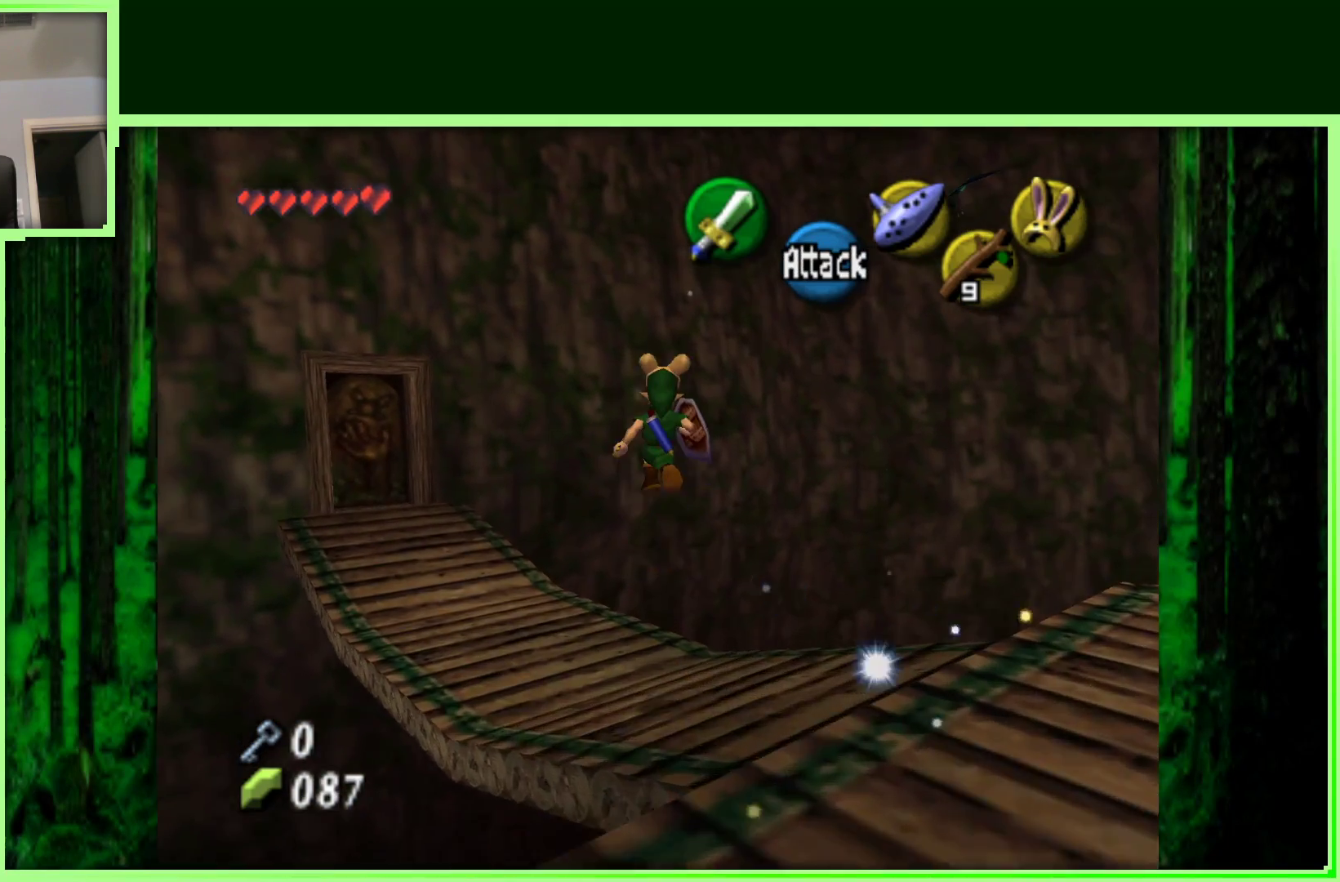
{"buttons": [], "left_stick": "down-left", "events": [[100, "left_stick", "left"], [250, "left_stick", "down-left"]]}
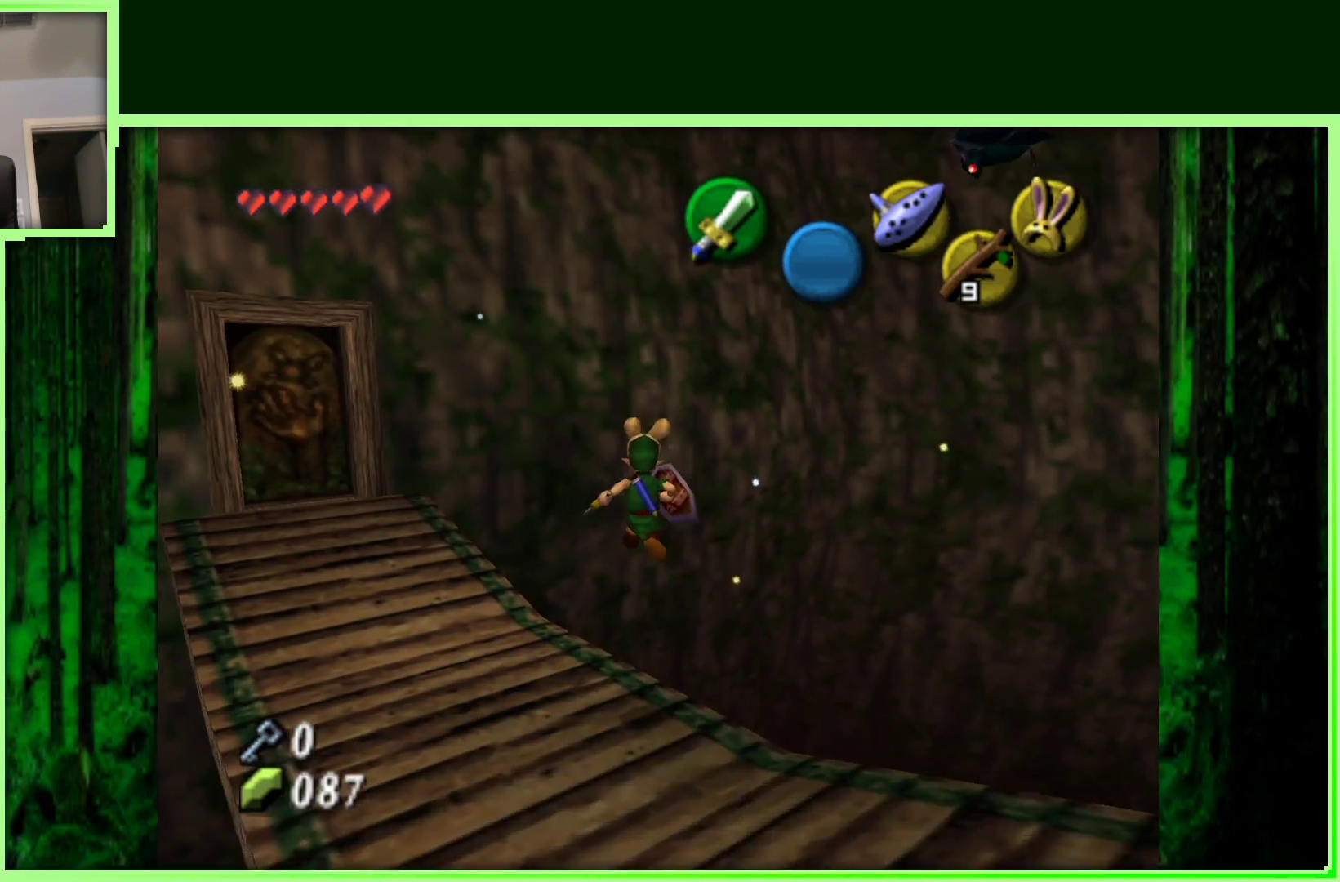
{"buttons": [], "left_stick": "down-left", "events": []}
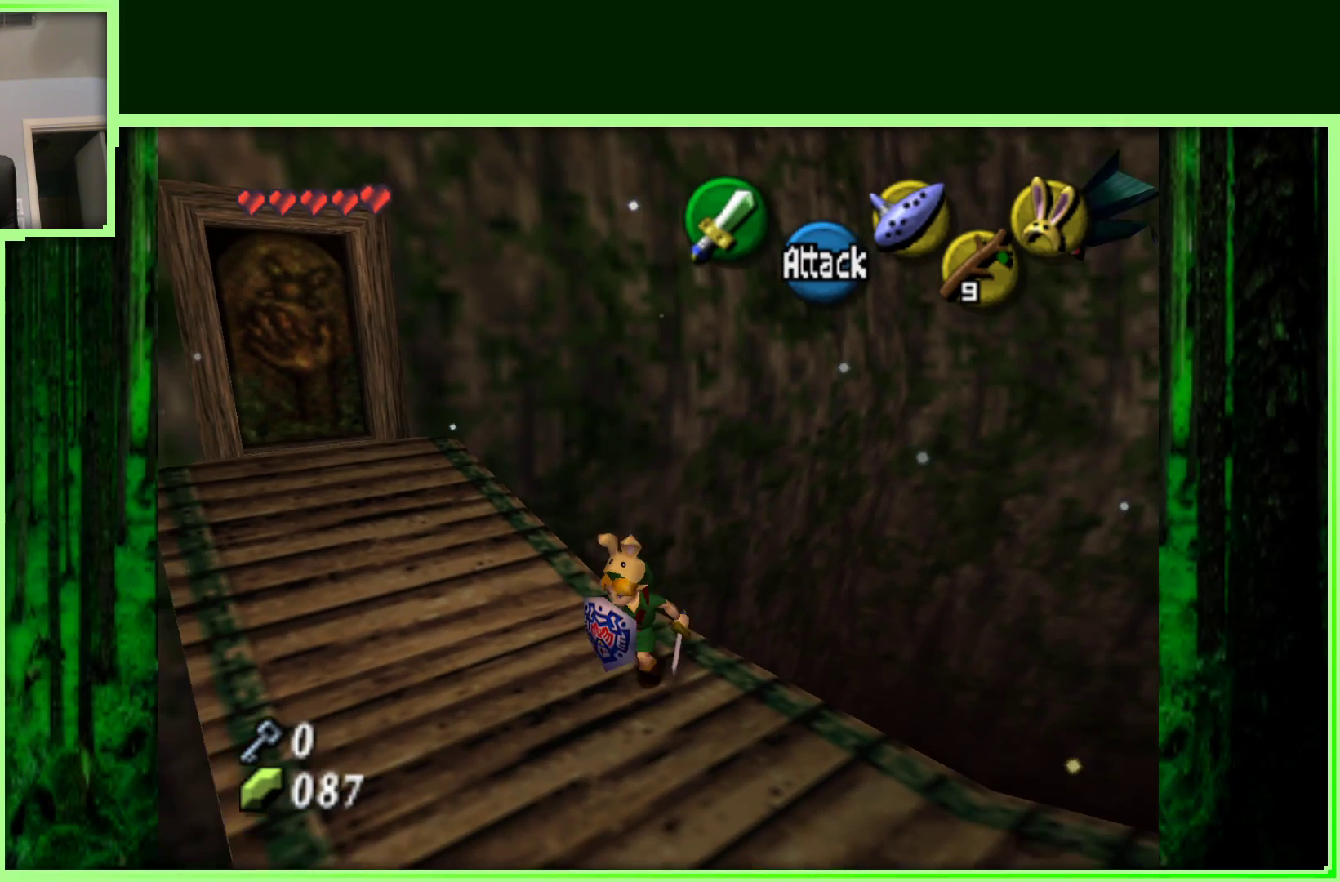
{"buttons": [], "left_stick": "up", "events": [[100, "left_stick", "up-left"], [200, "left_stick", "up"]]}
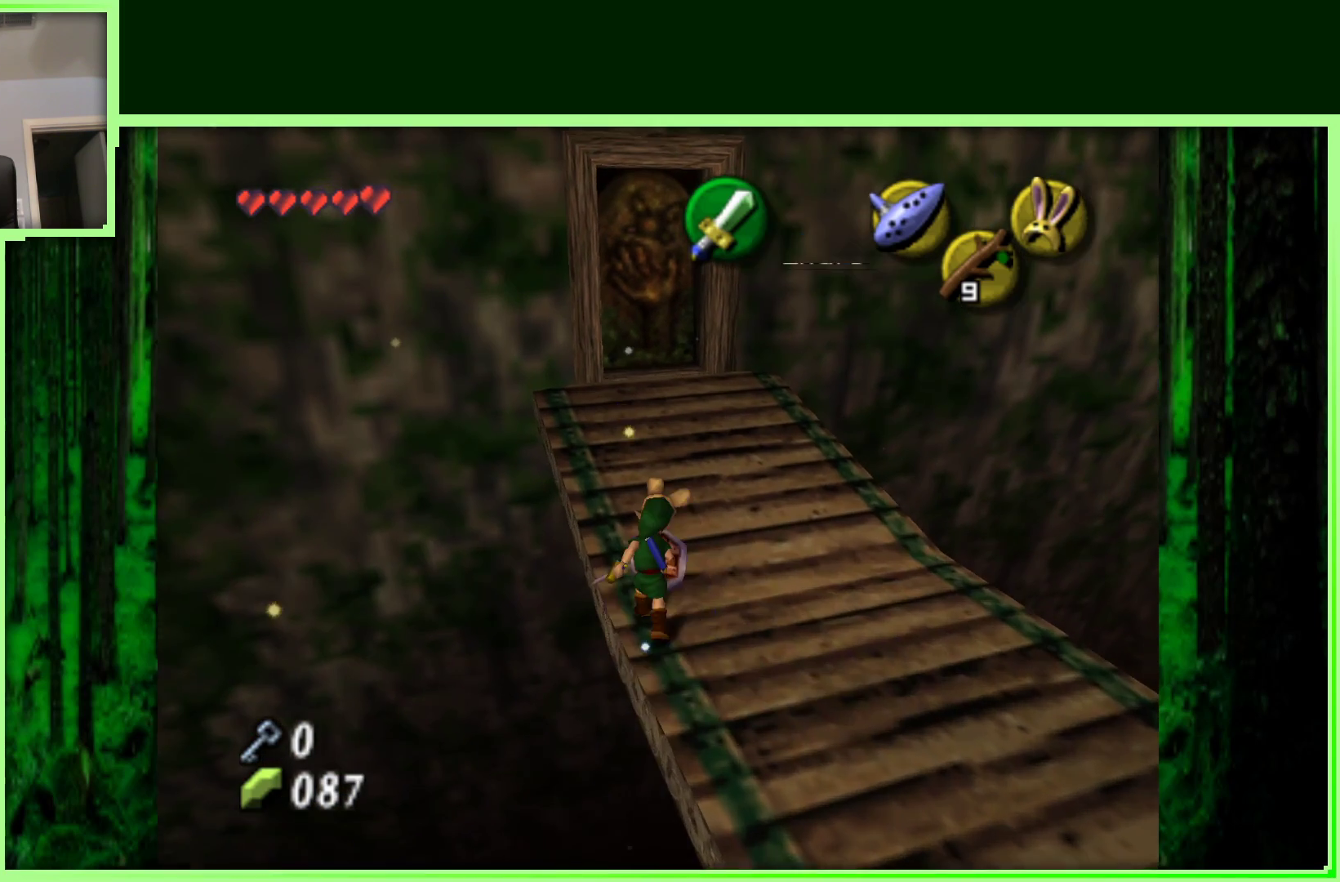
{"buttons": [], "left_stick": "up-left", "events": [[450, "left_stick", "up-left"]]}
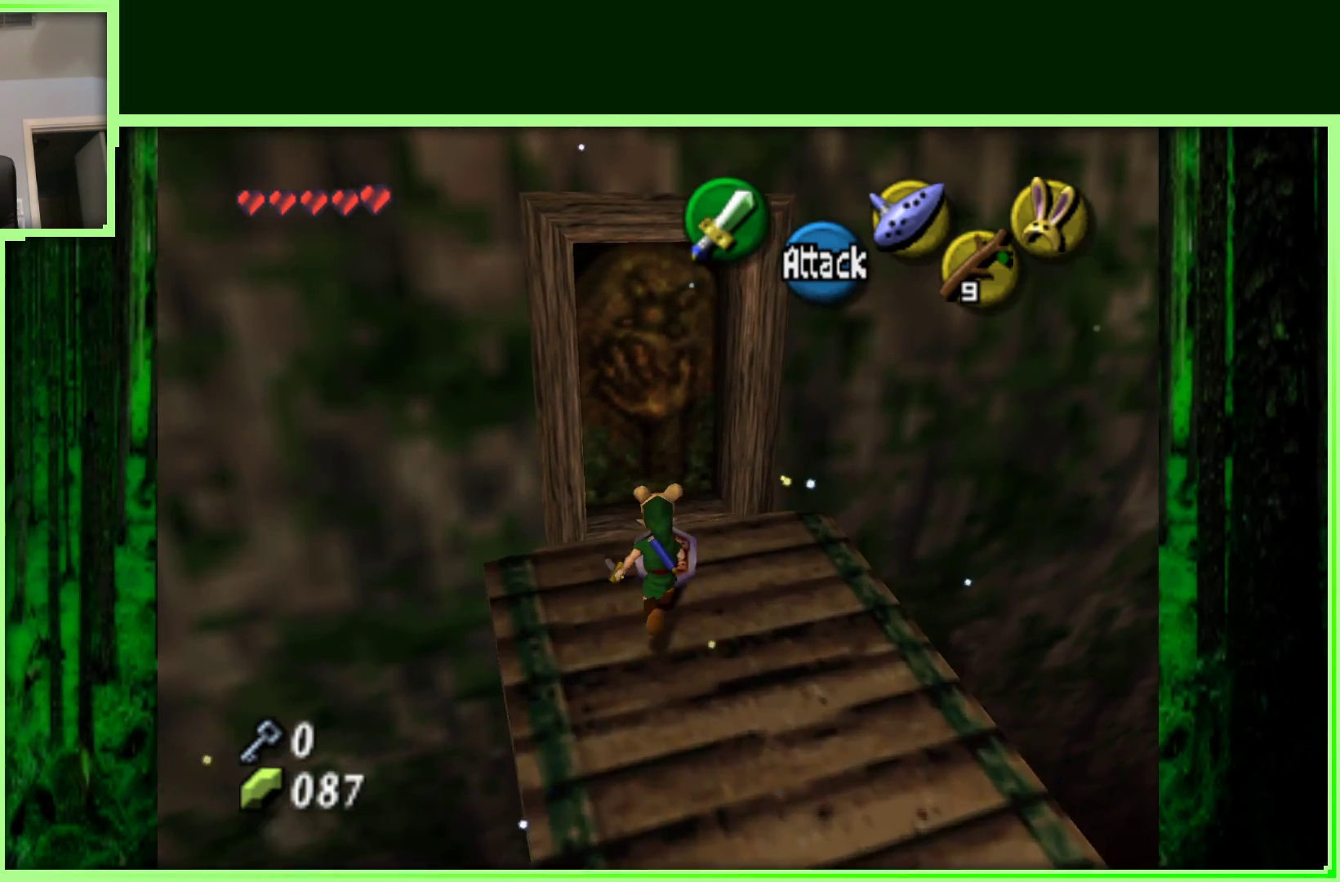
{"buttons": [], "left_stick": "center", "events": [[150, "left_stick", "up"], [200, "A", "down"], [350, "A", "up"], [350, "left_stick", "up-left"], [450, "left_stick", "center"]]}
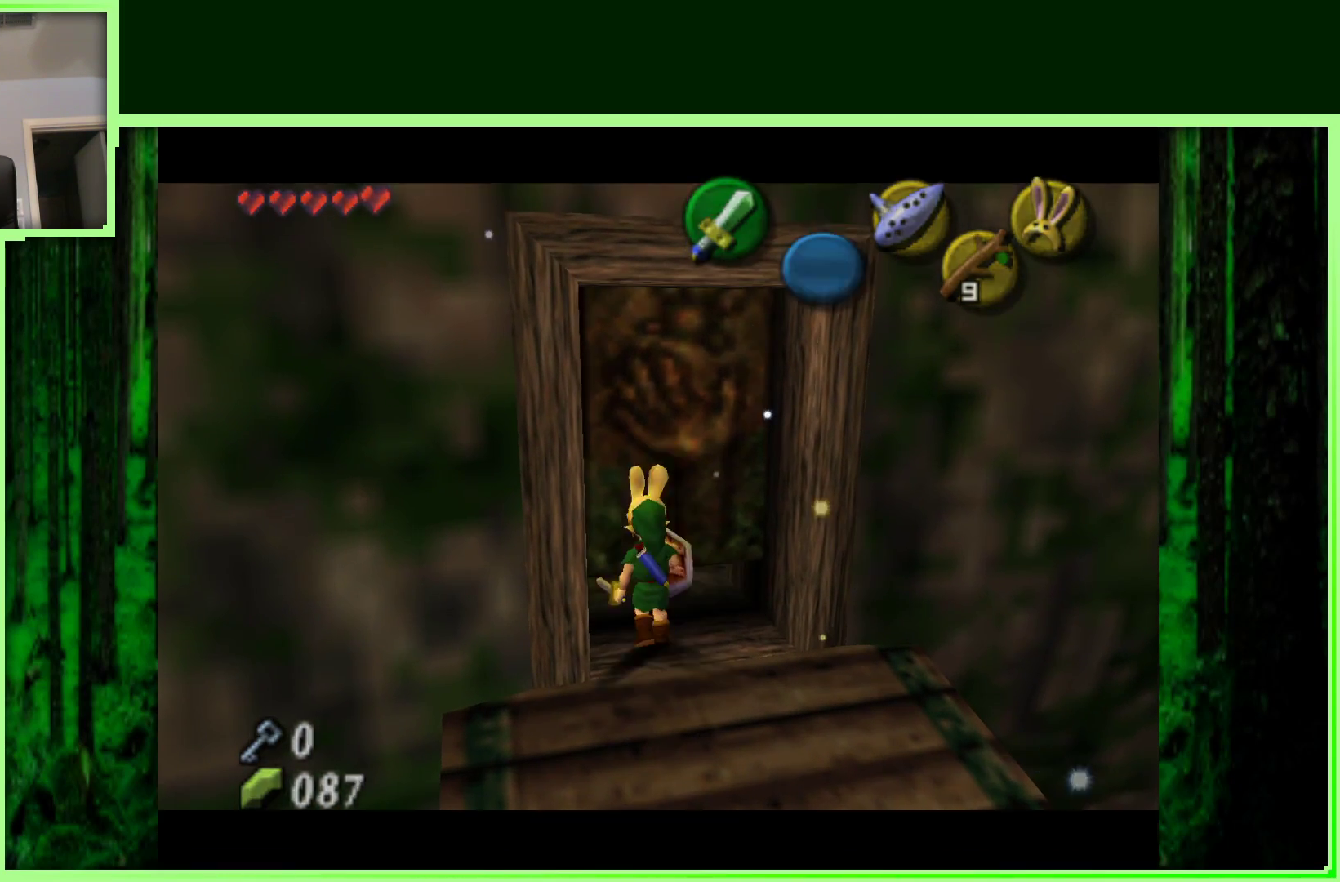
{"buttons": [], "left_stick": "center", "events": []}
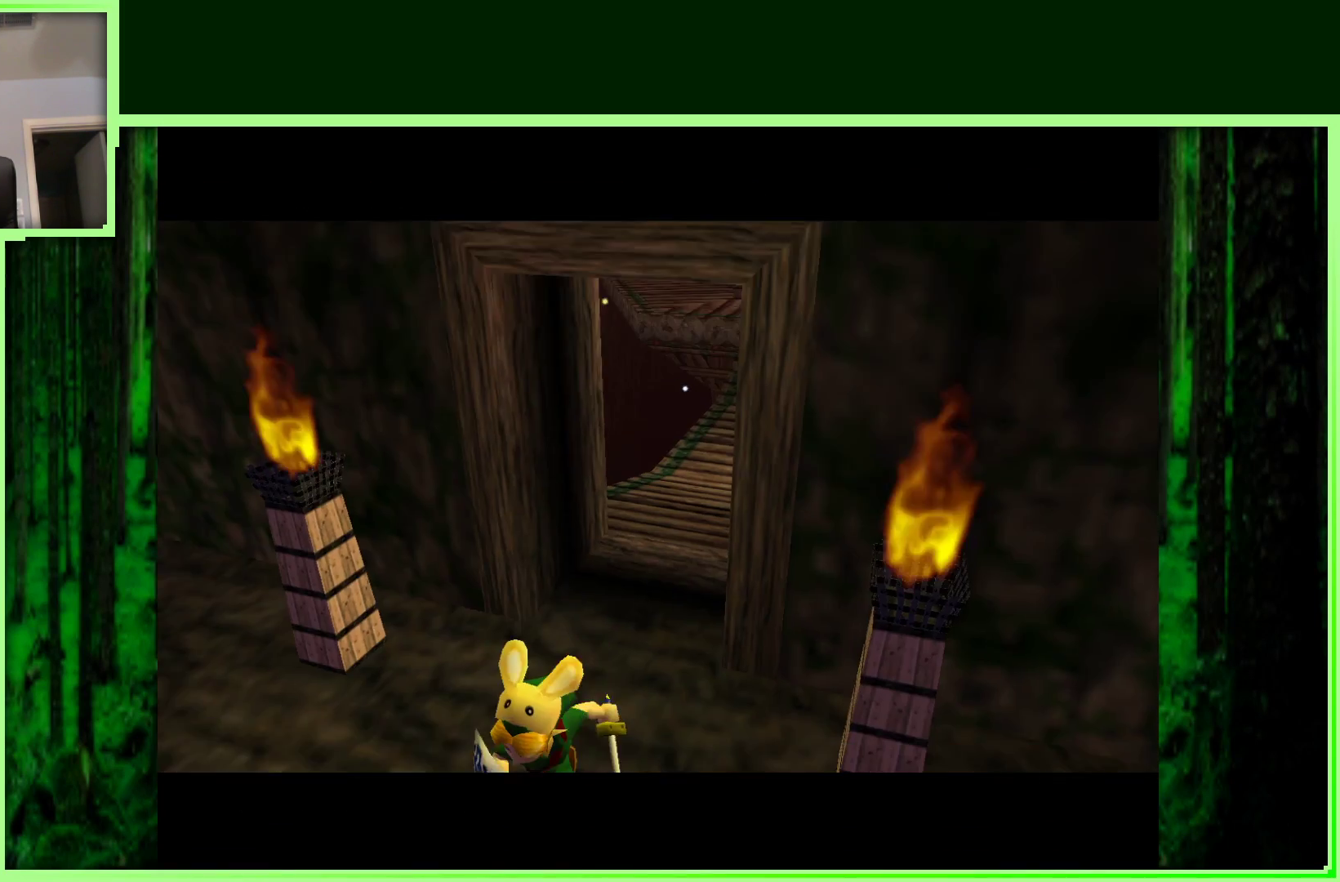
{"buttons": [], "left_stick": "center", "events": []}